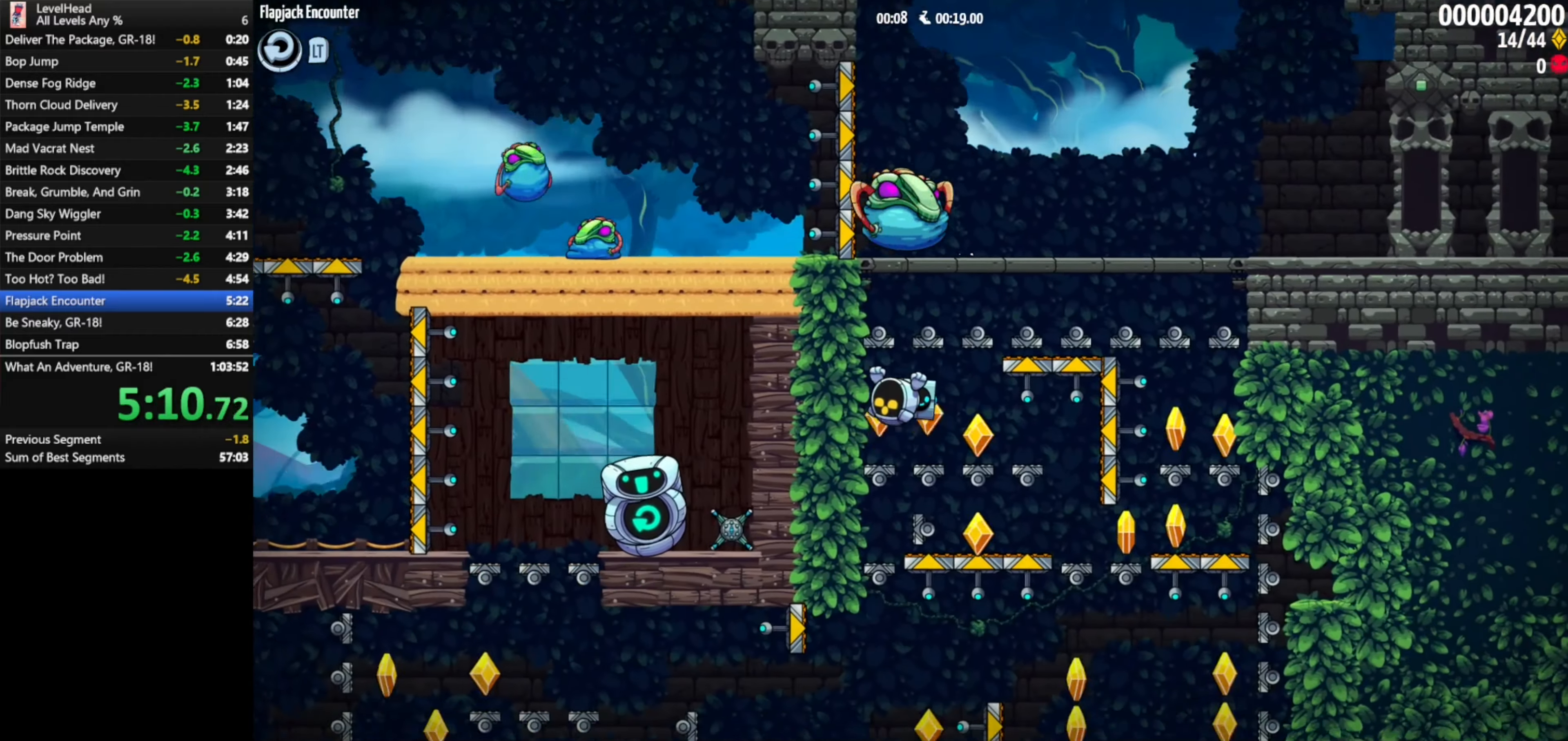
Gameplay with a controller (Xbox layout); each line is a JSON object with the inputs held at the frame after it. "events" lists button and stick changes between this image and that frame as [ms after this image, input, new state], when the widget could be followed in between. Not read: right_stick.
{"buttons": ["A"], "left_stick": "left", "events": [[350, "A", "down"]]}
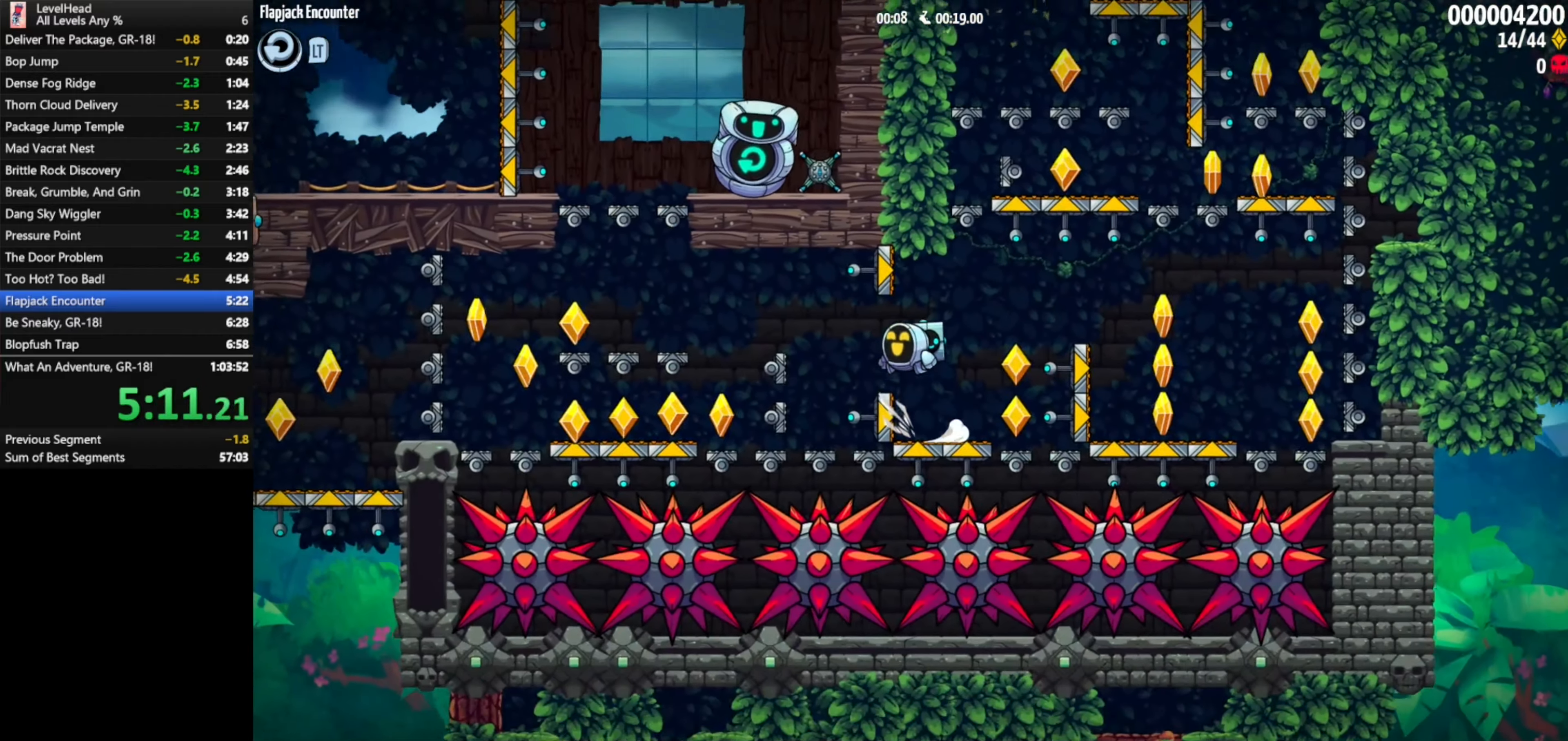
{"buttons": [], "left_stick": "left", "events": [[67, "A", "up"]]}
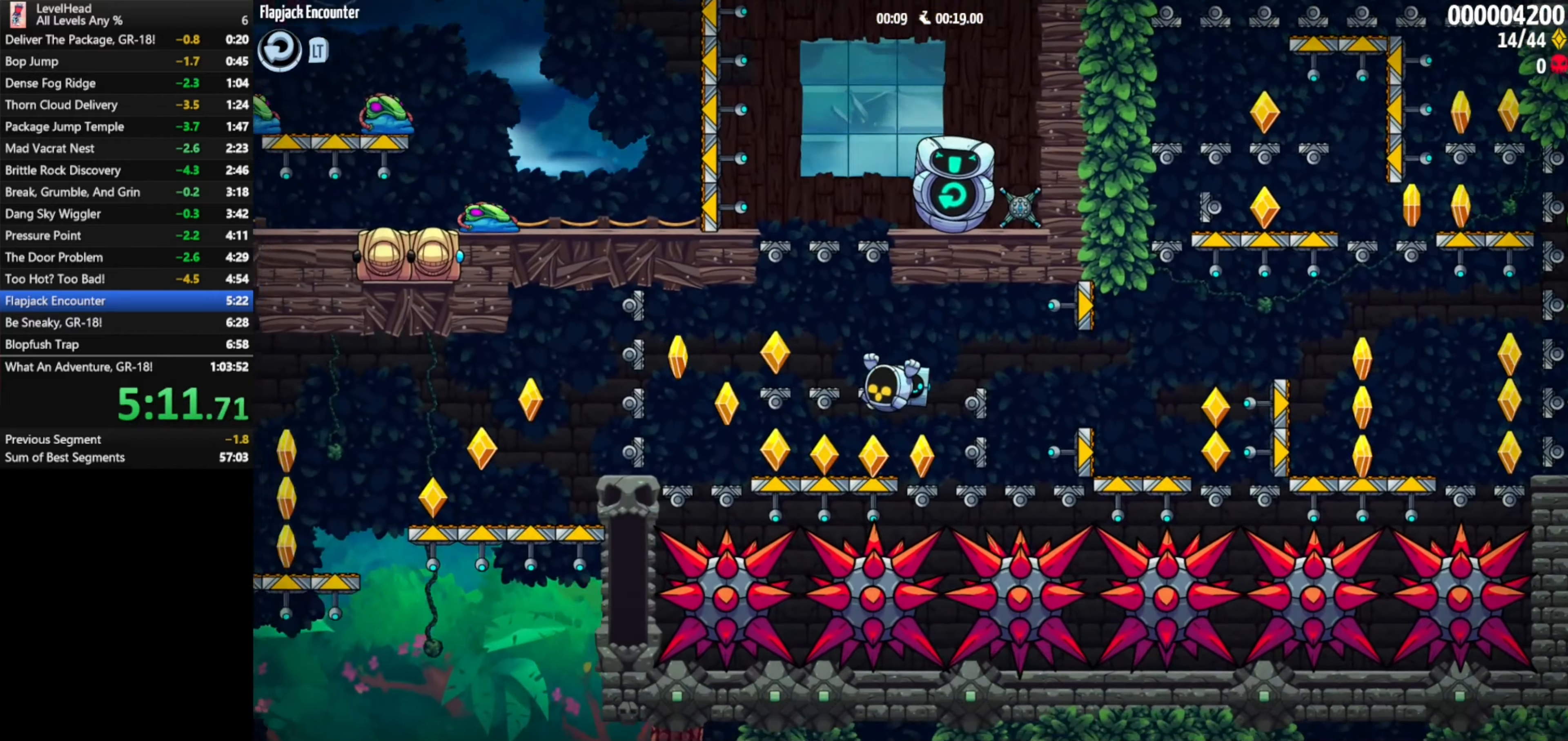
{"buttons": [], "left_stick": "left", "events": [[267, "A", "down"], [367, "A", "up"]]}
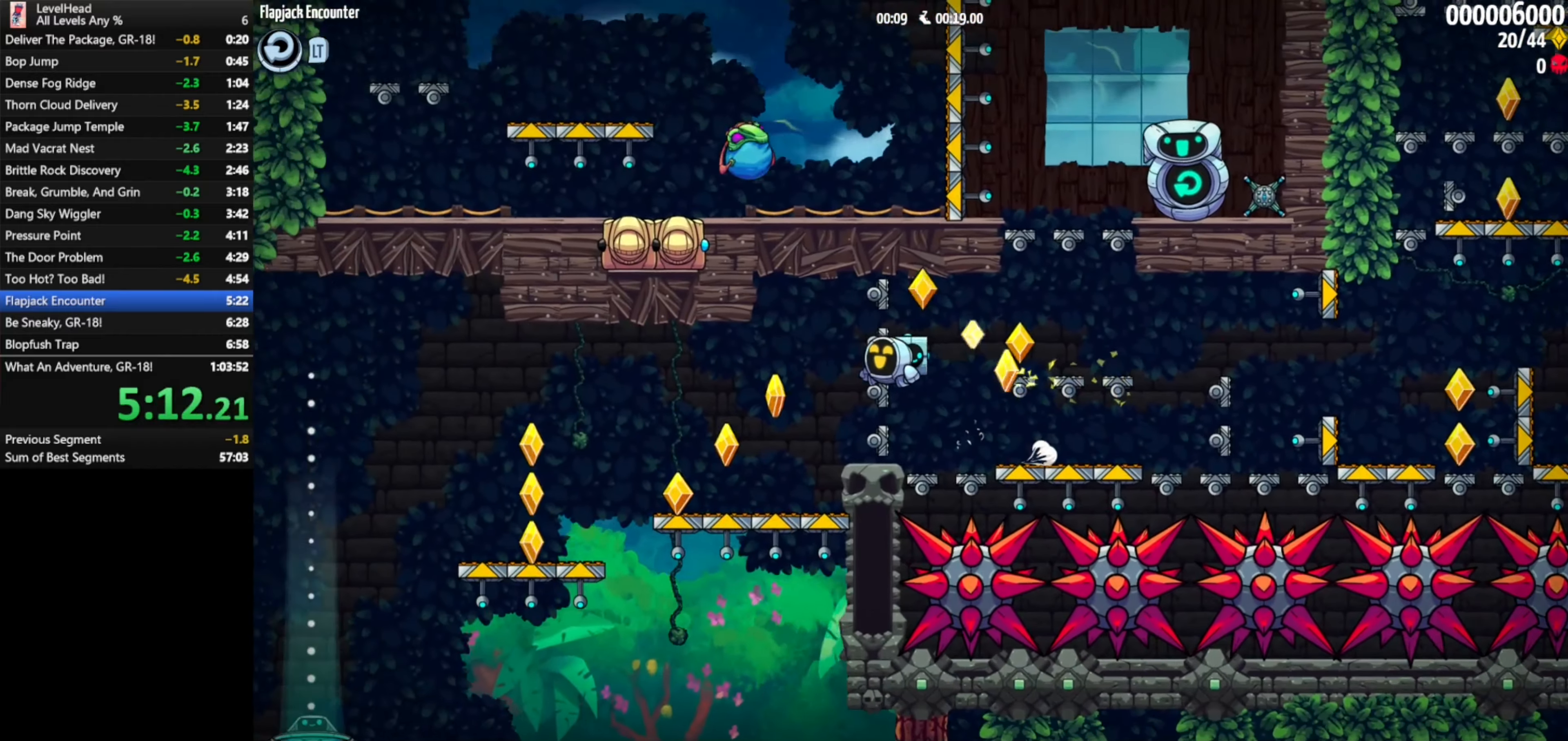
{"buttons": [], "left_stick": "left", "events": [[367, "A", "down"], [417, "A", "up"]]}
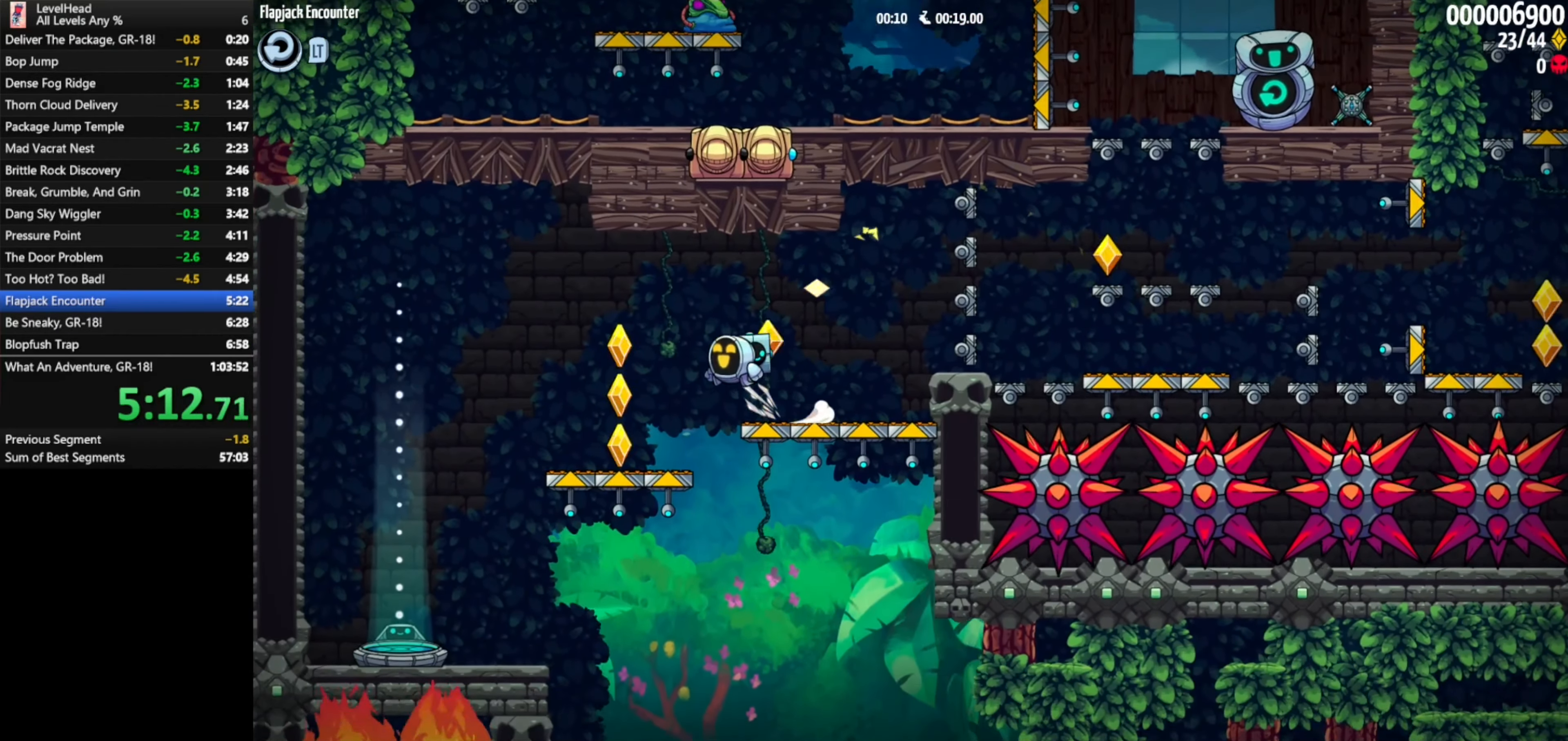
{"buttons": [], "left_stick": "center", "events": [[400, "left_stick", "center"]]}
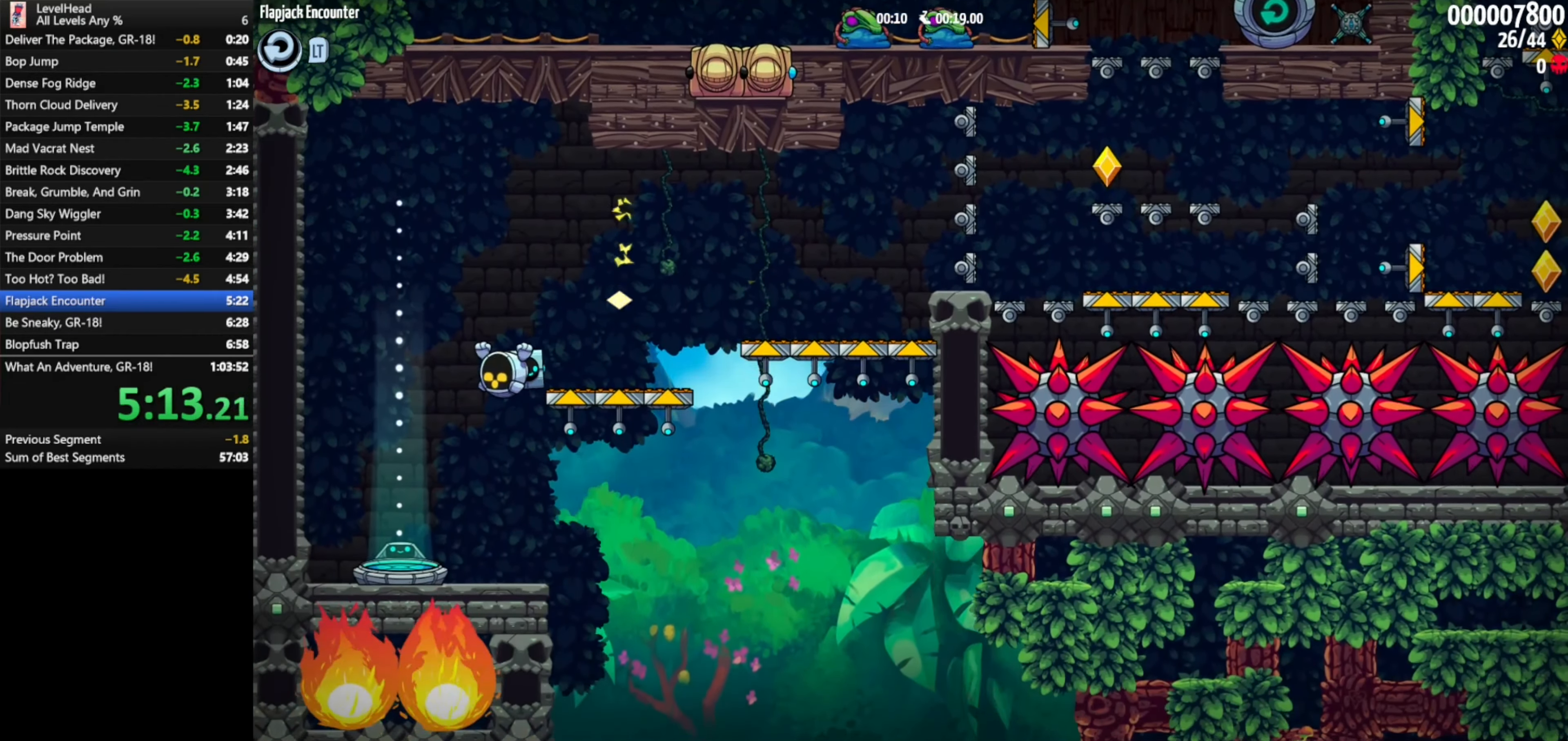
{"buttons": [], "left_stick": "left", "events": [[133, "left_stick", "left"]]}
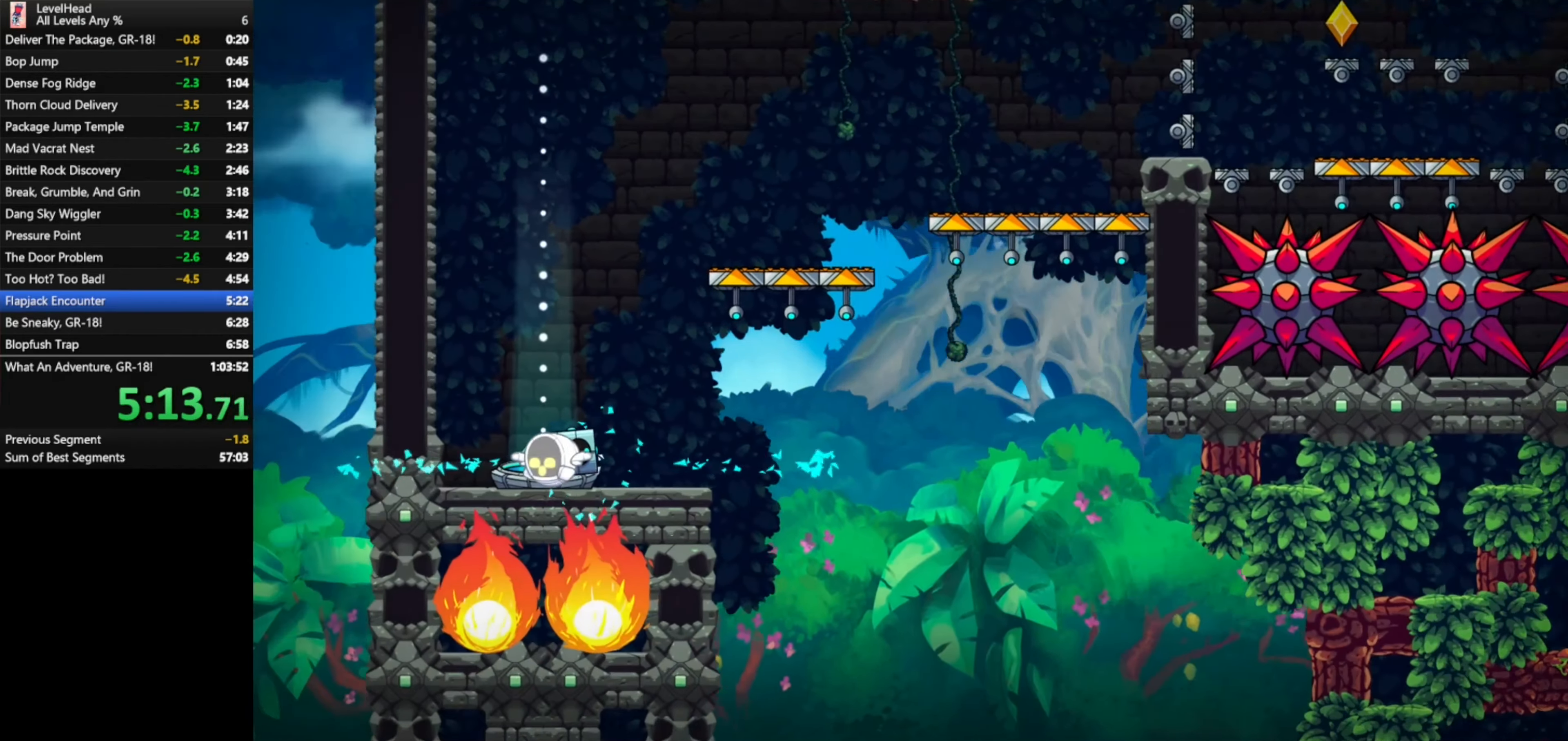
{"buttons": [], "left_stick": "center", "events": [[50, "left_stick", "center"]]}
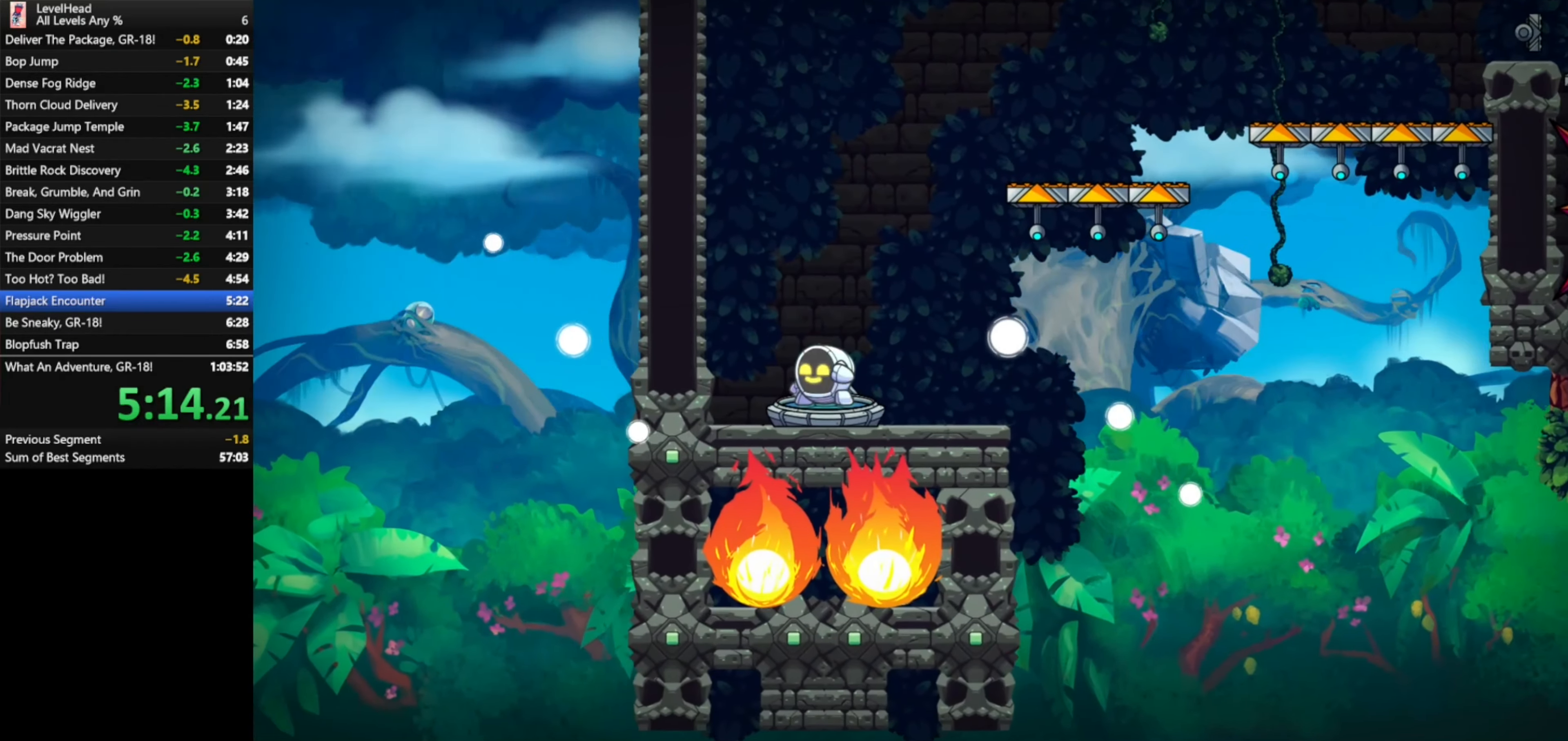
{"buttons": [], "left_stick": "center", "events": []}
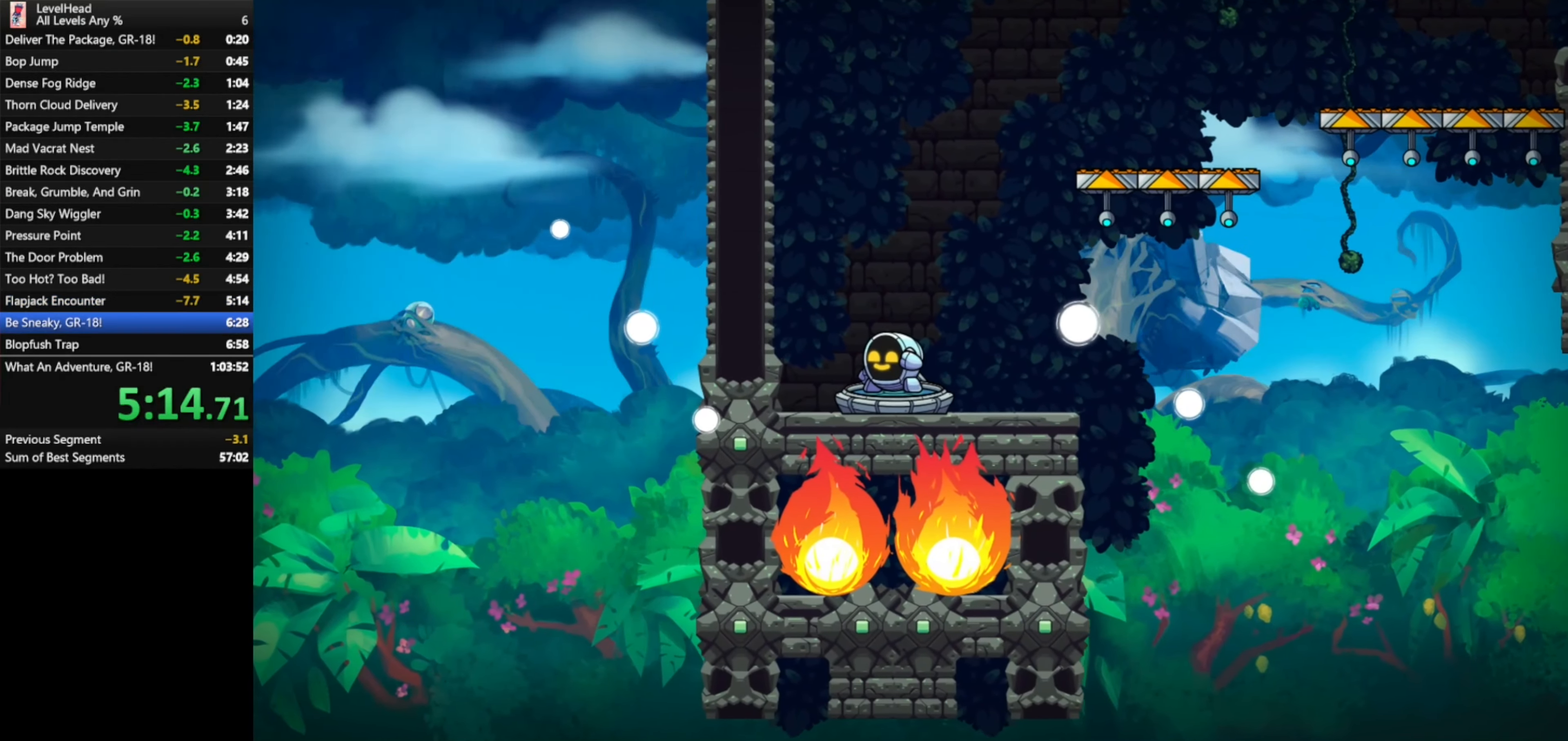
{"buttons": ["R1"], "left_stick": "center", "events": [[117, "R1", "down"], [217, "R1", "up"], [300, "R1", "down"], [383, "R1", "up"], [450, "R1", "down"]]}
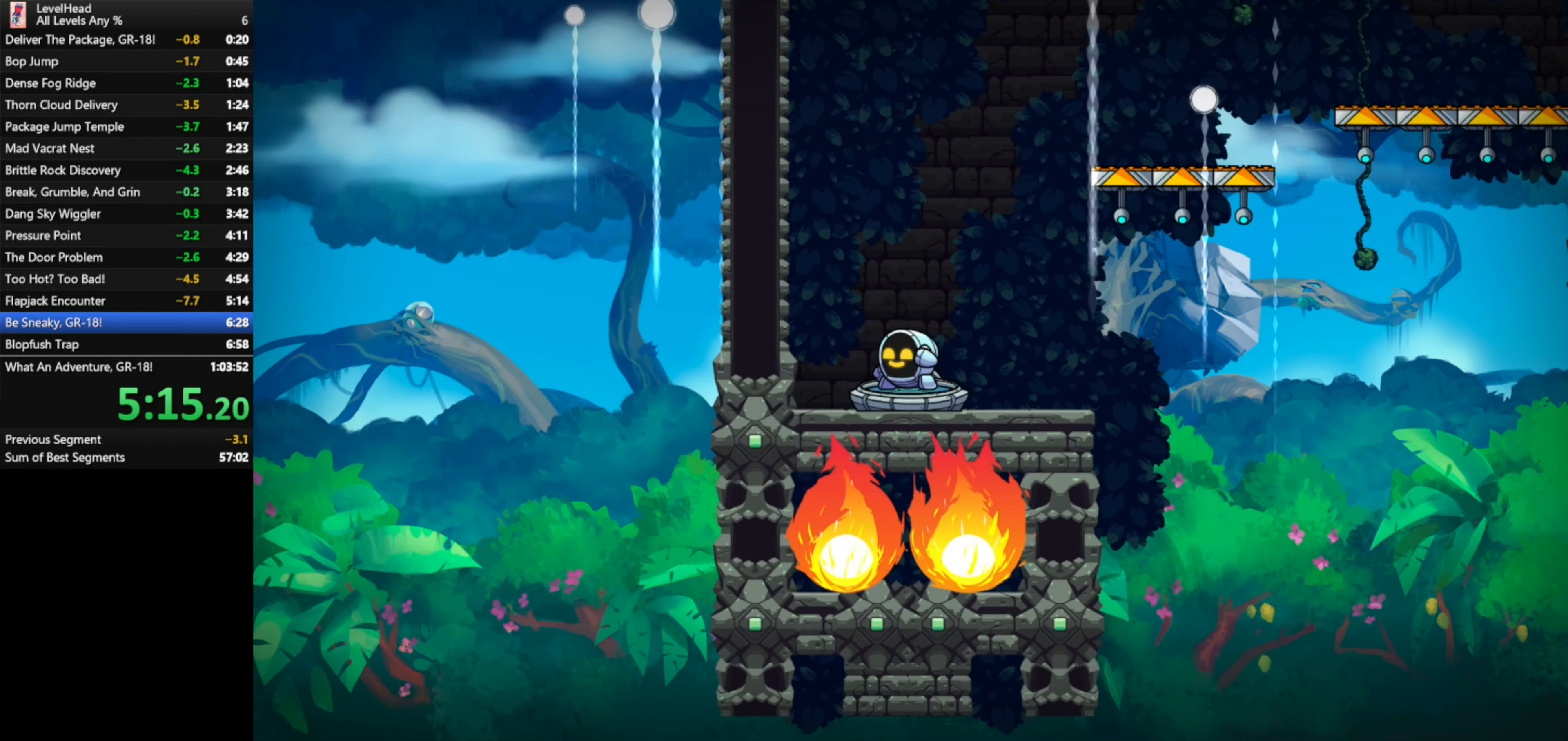
{"buttons": ["R1"], "left_stick": "center", "events": [[33, "R1", "up"], [117, "R1", "down"], [200, "R1", "up"], [267, "R1", "down"], [367, "R1", "up"], [450, "R1", "down"]]}
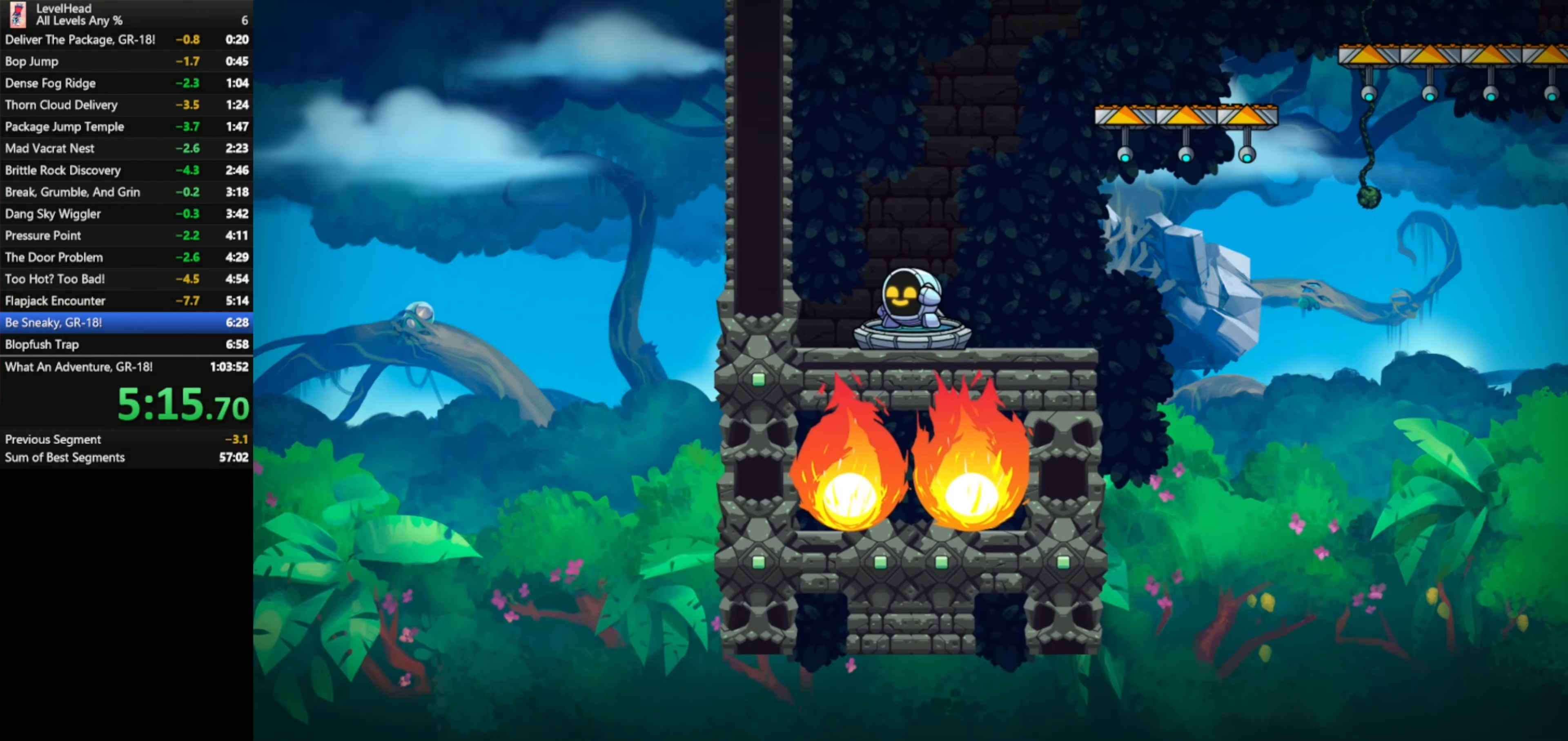
{"buttons": ["R1"], "left_stick": "center", "events": [[33, "R1", "up"], [133, "R1", "down"], [217, "R1", "up"], [300, "R1", "down"], [400, "R1", "up"], [483, "R1", "down"]]}
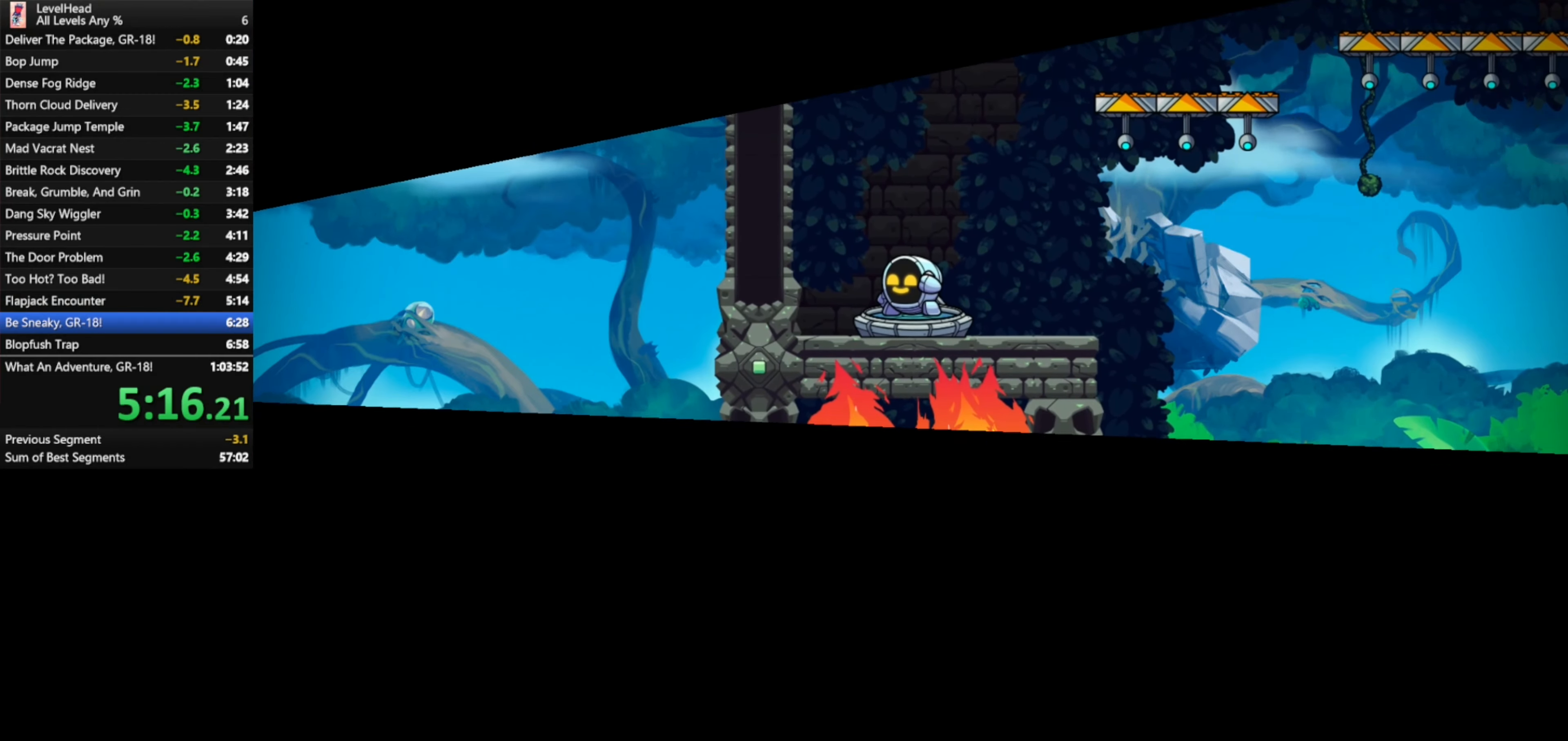
{"buttons": ["R1"], "left_stick": "center", "events": [[117, "R1", "up"], [250, "R1", "down"], [333, "R1", "up"], [417, "R1", "down"]]}
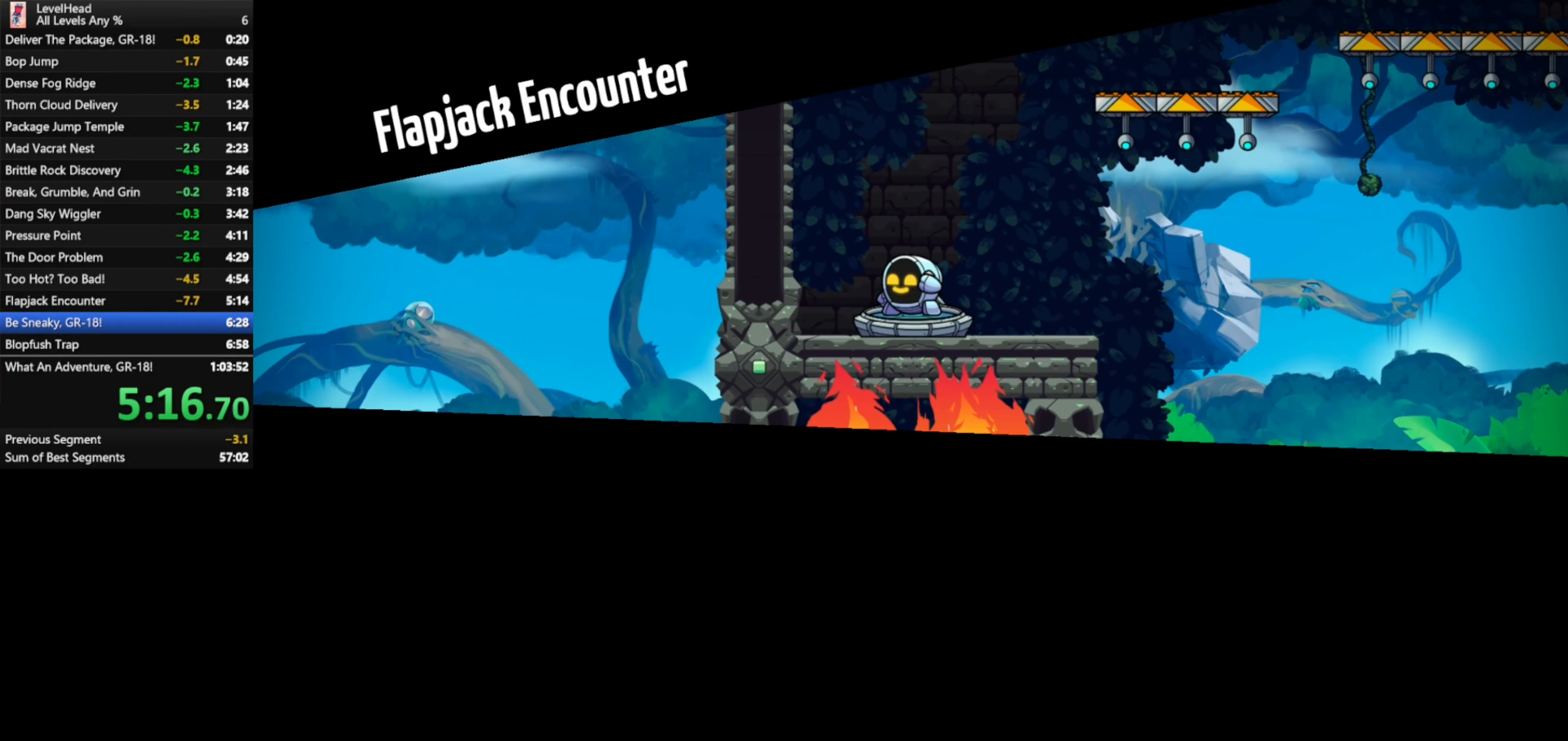
{"buttons": ["R1"], "left_stick": "center", "events": [[17, "R1", "up"], [83, "R1", "down"], [200, "R1", "up"], [250, "R1", "down"], [350, "R1", "up"], [433, "R1", "down"]]}
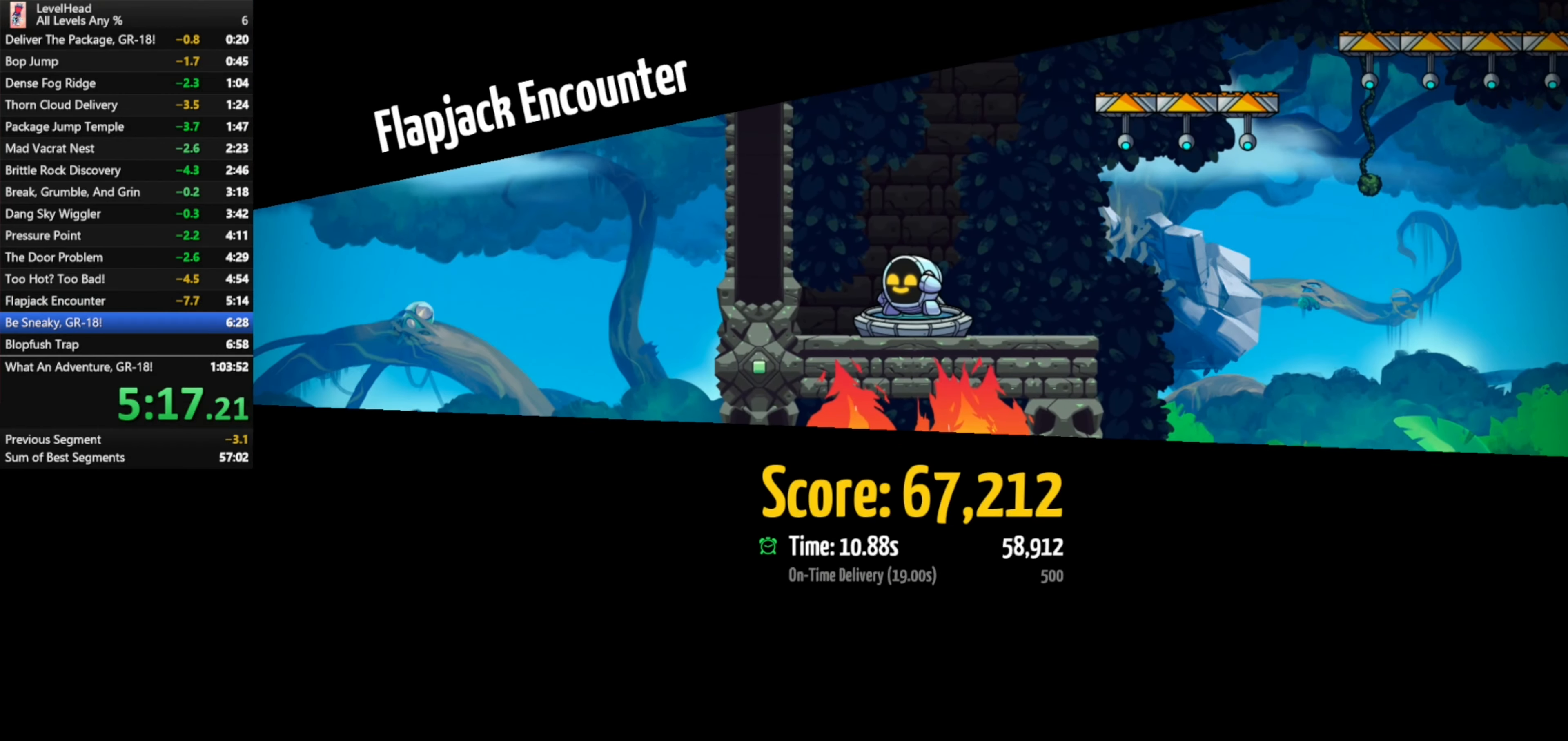
{"buttons": ["R1"], "left_stick": "center", "events": [[17, "R1", "up"], [100, "R1", "down"], [183, "R1", "up"], [267, "R1", "down"], [350, "R1", "up"], [417, "R1", "down"]]}
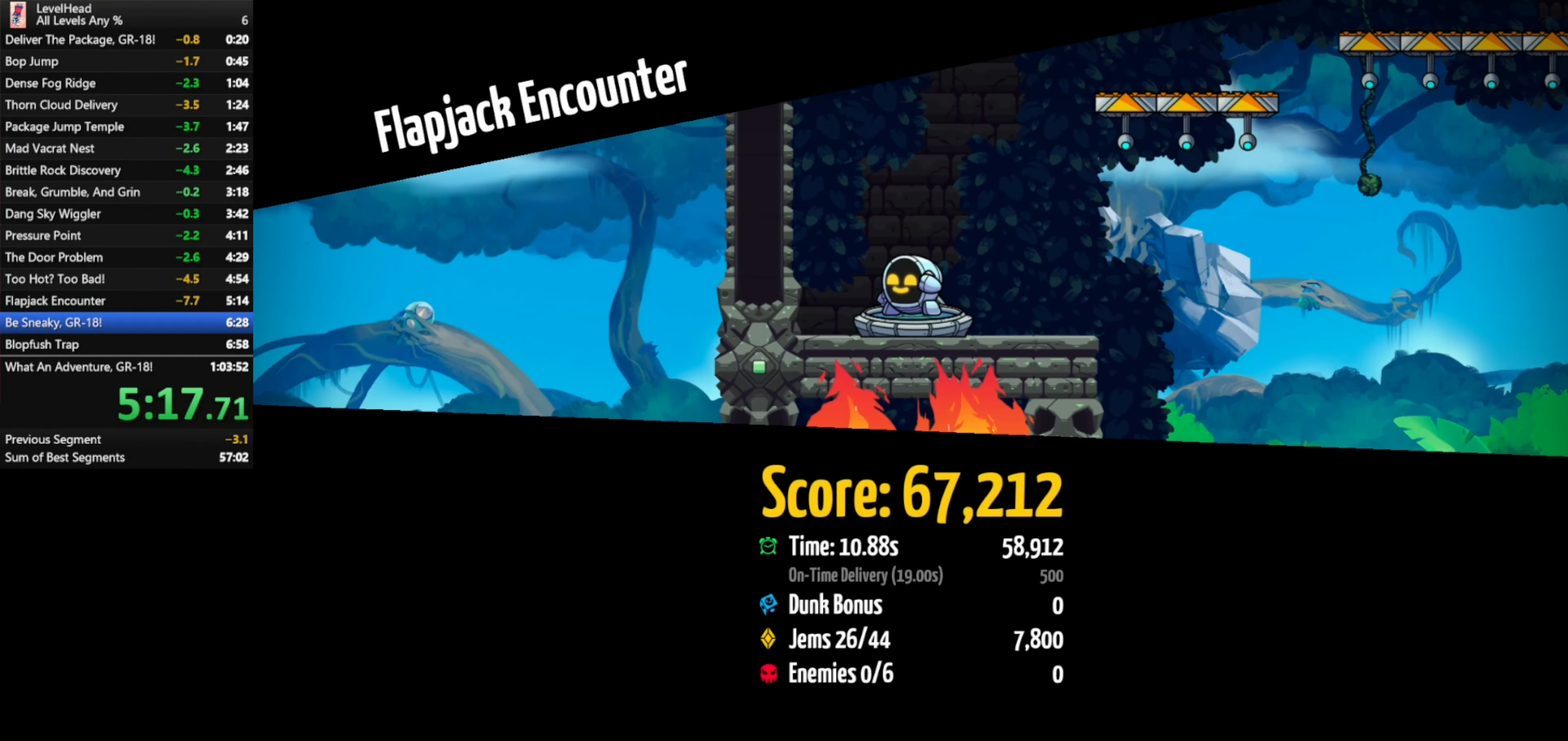
{"buttons": [], "left_stick": "center", "events": [[33, "R1", "up"], [83, "R1", "down"], [167, "R1", "up"], [250, "R1", "down"], [350, "R1", "up"], [417, "R1", "down"], [500, "R1", "up"]]}
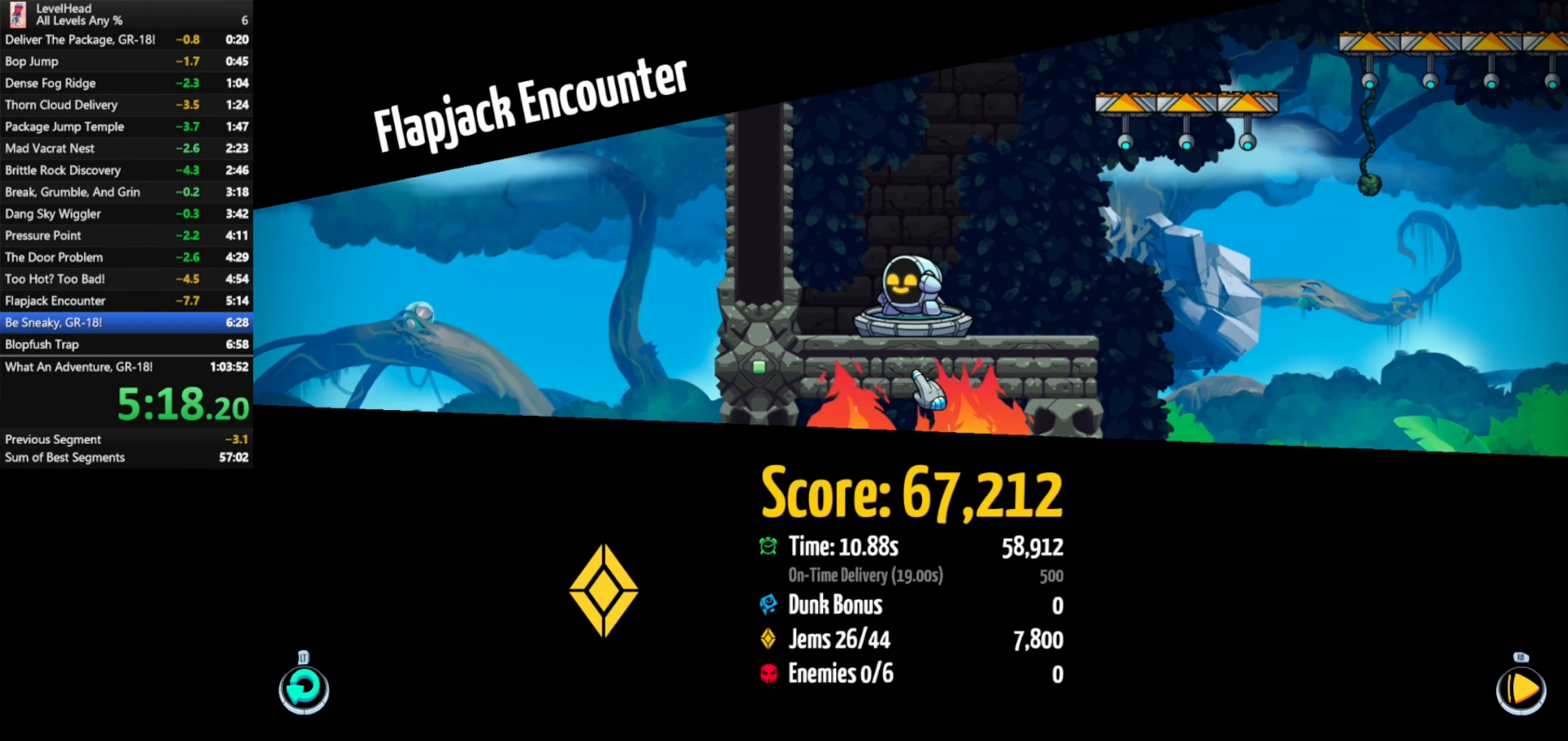
{"buttons": [], "left_stick": "center", "events": [[167, "R1", "down"], [233, "R1", "up"]]}
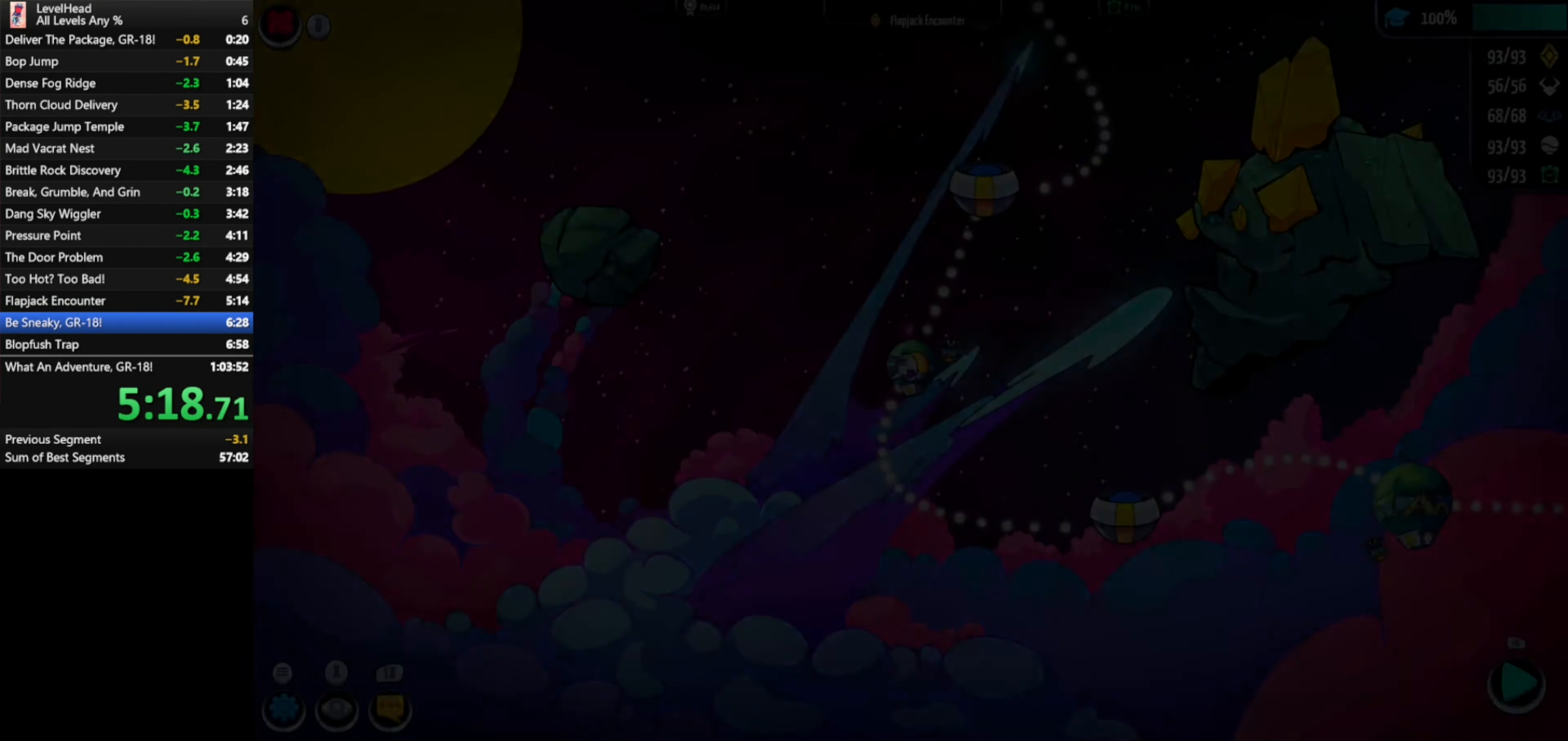
{"buttons": [], "left_stick": "up", "events": [[167, "left_stick", "up"]]}
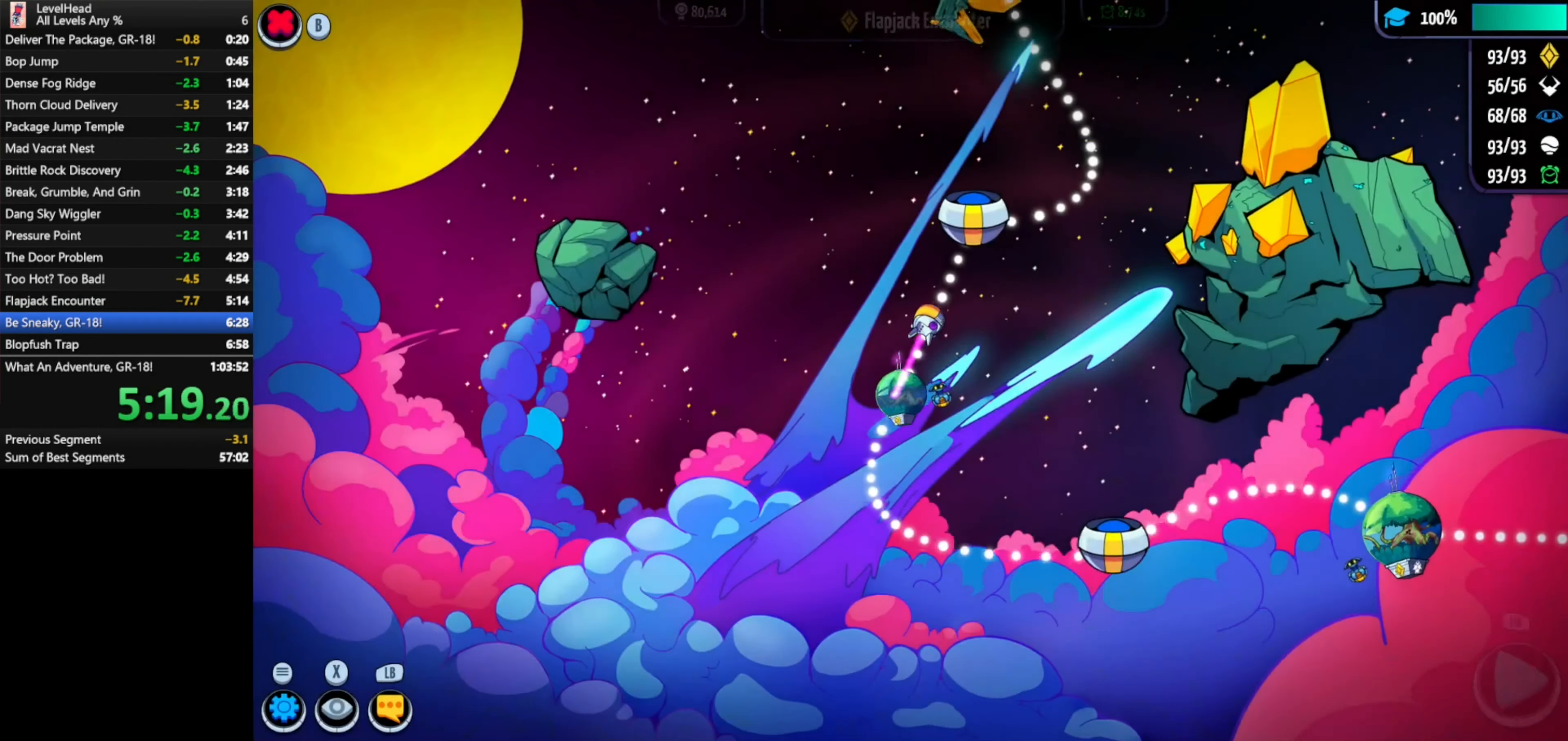
{"buttons": [], "left_stick": "up-right", "events": [[417, "left_stick", "up-right"]]}
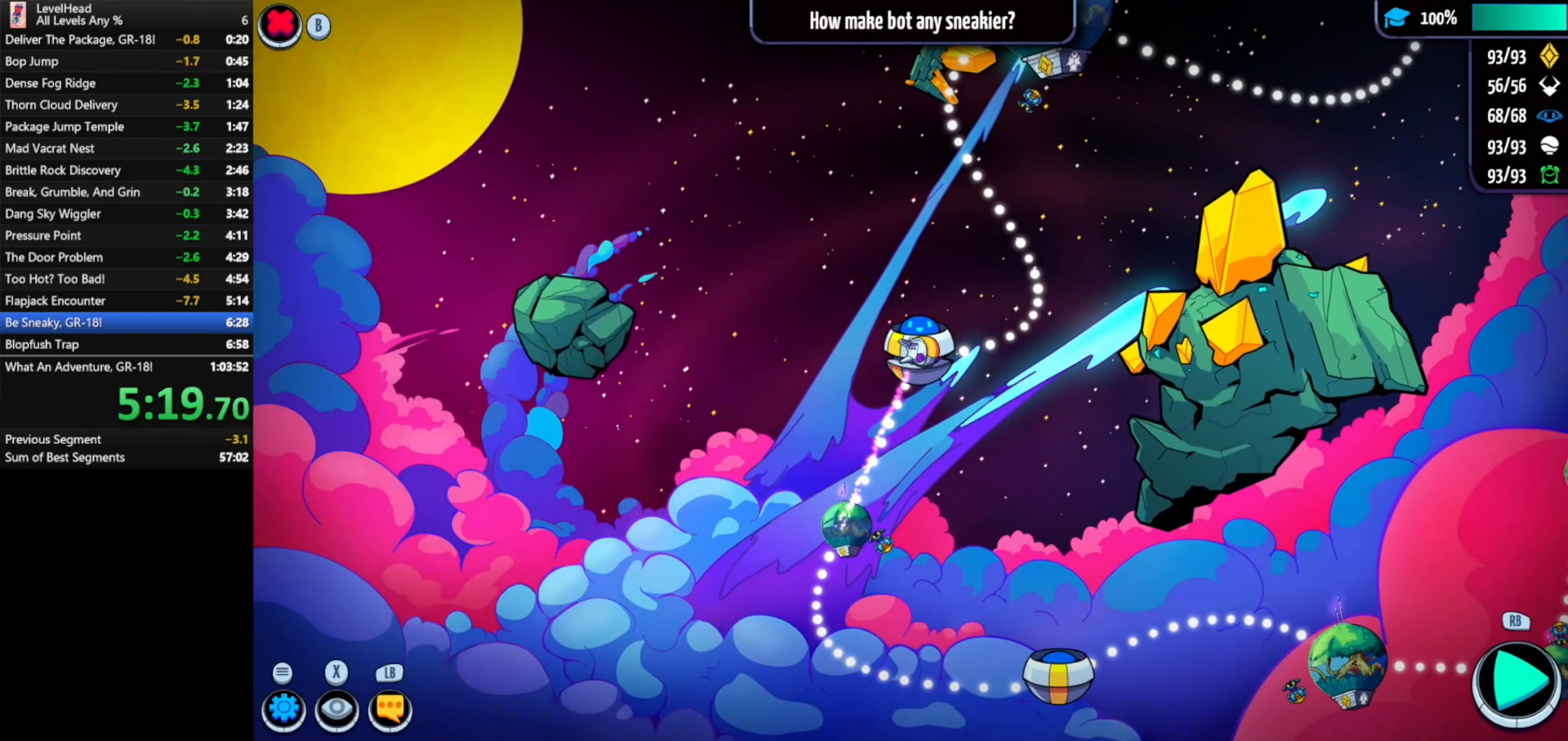
{"buttons": [], "left_stick": "right", "events": [[450, "left_stick", "right"]]}
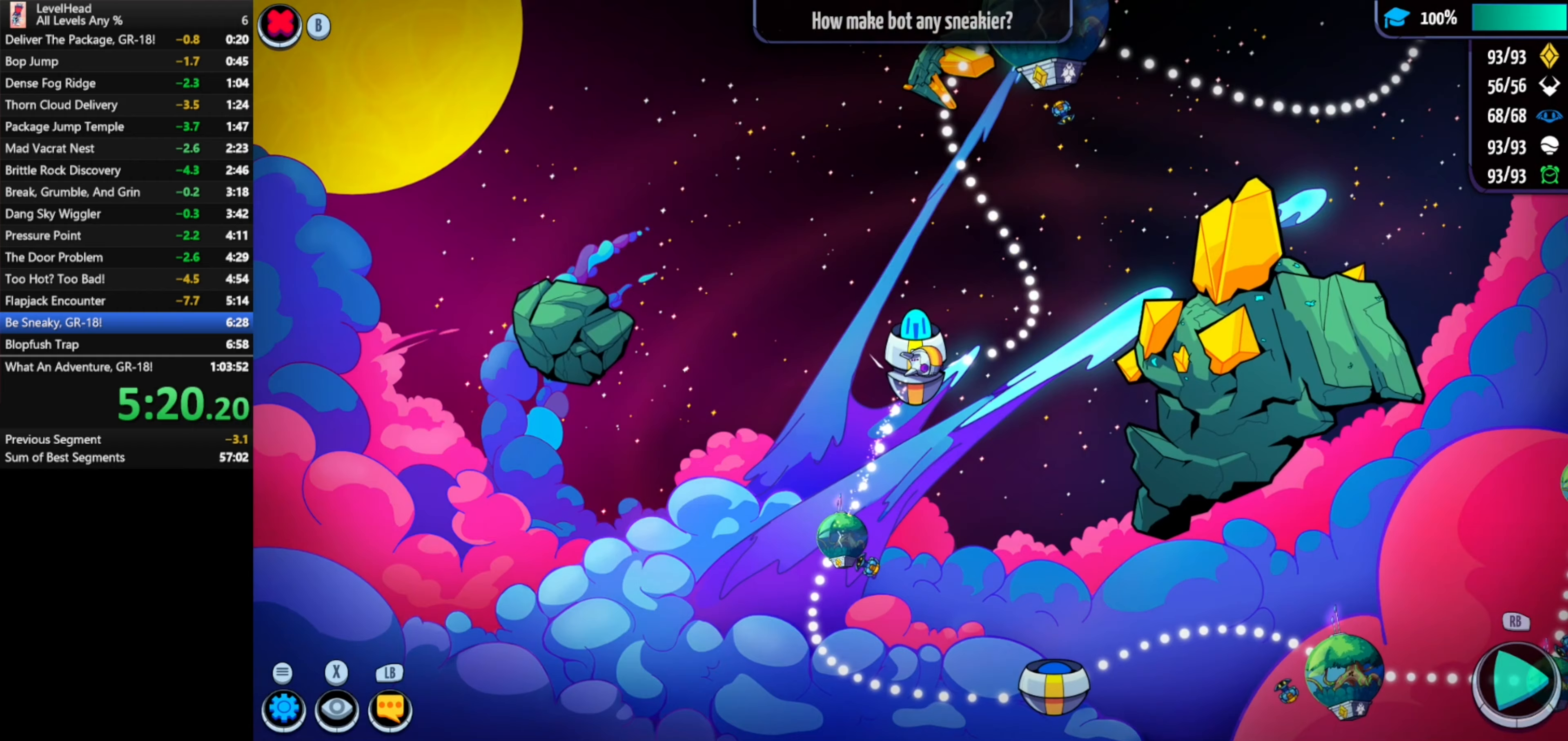
{"buttons": [], "left_stick": "up", "events": [[50, "left_stick", "up-right"], [317, "left_stick", "up"]]}
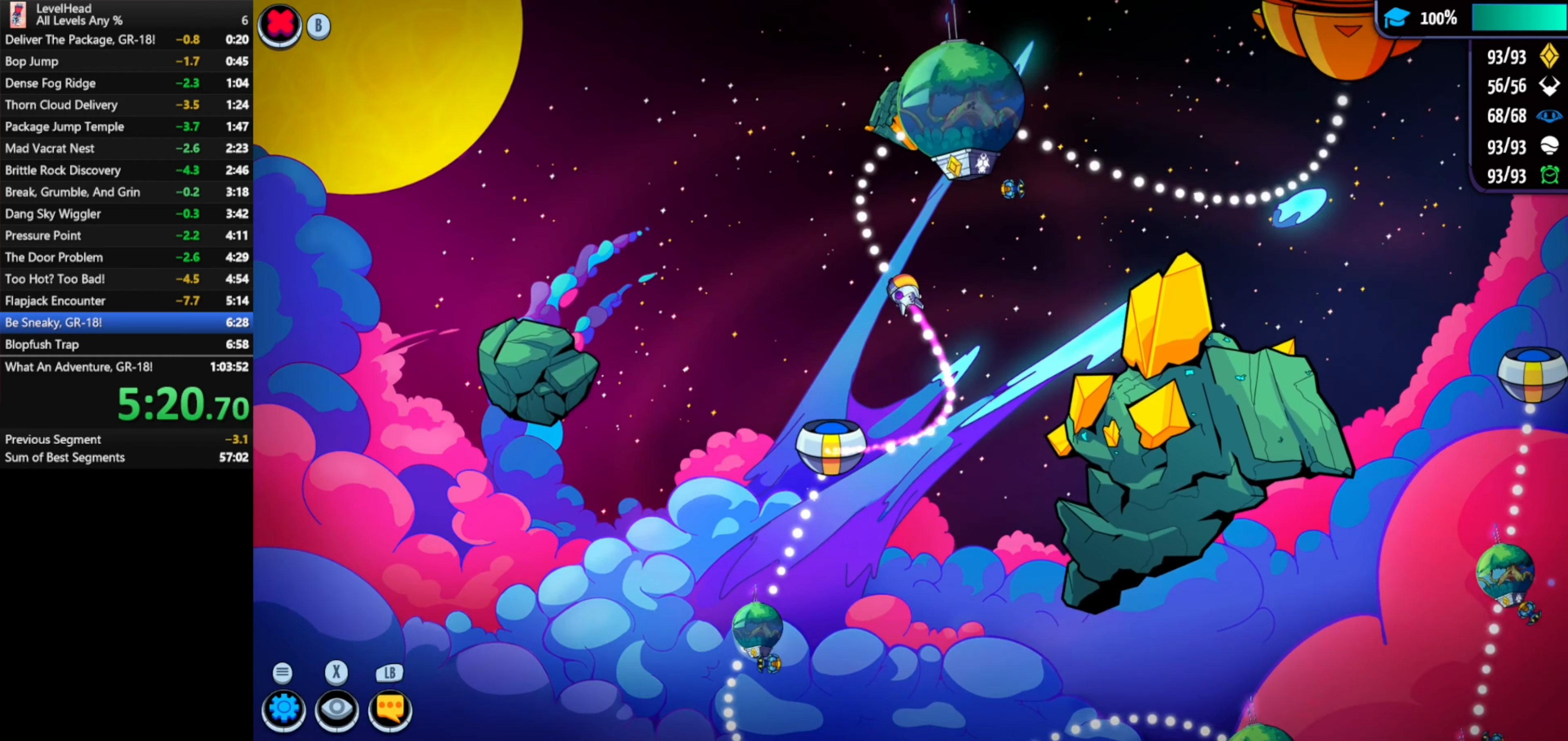
{"buttons": ["A"], "left_stick": "center", "events": [[217, "left_stick", "center"], [350, "A", "down"]]}
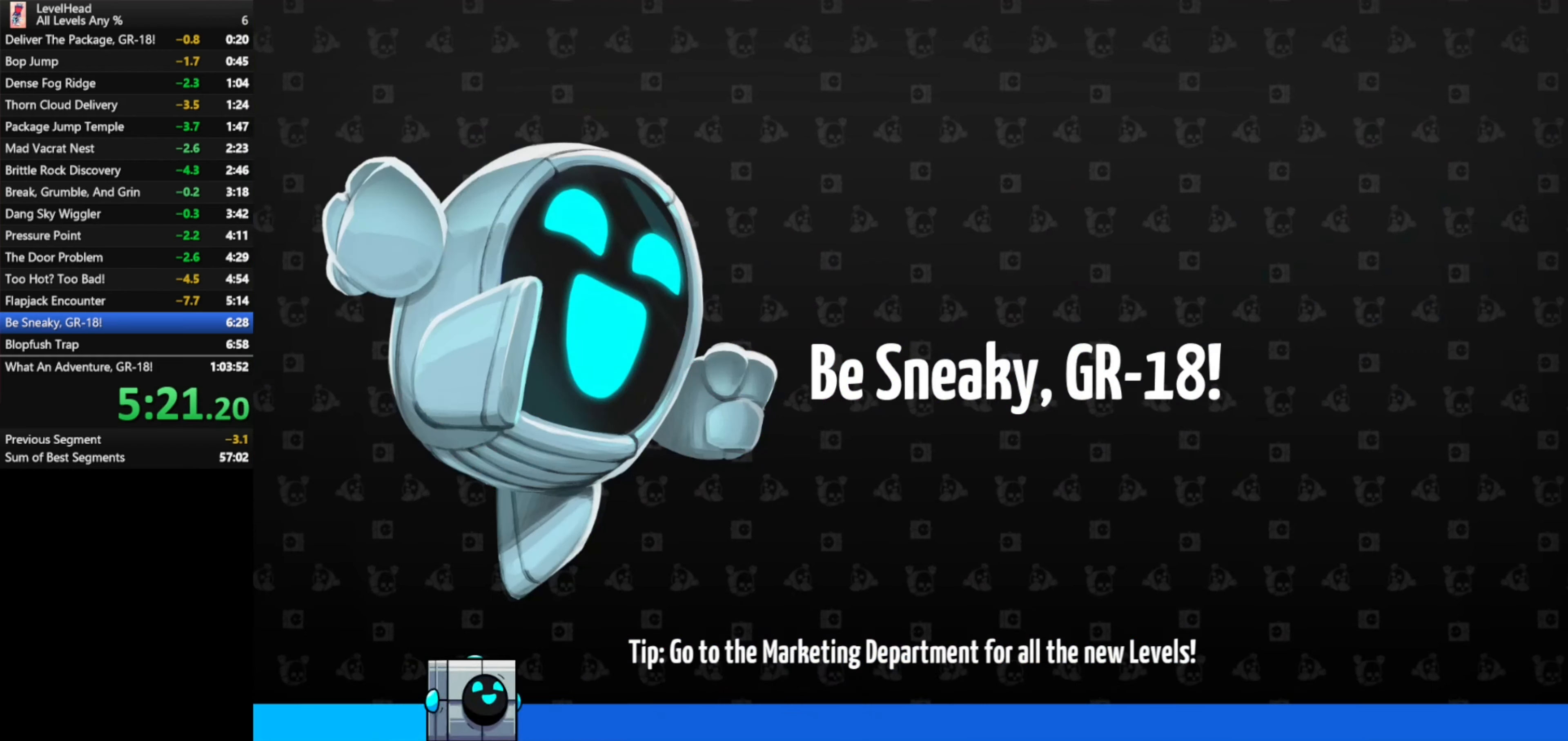
{"buttons": [], "left_stick": "right", "events": [[150, "A", "up"], [200, "left_stick", "right"]]}
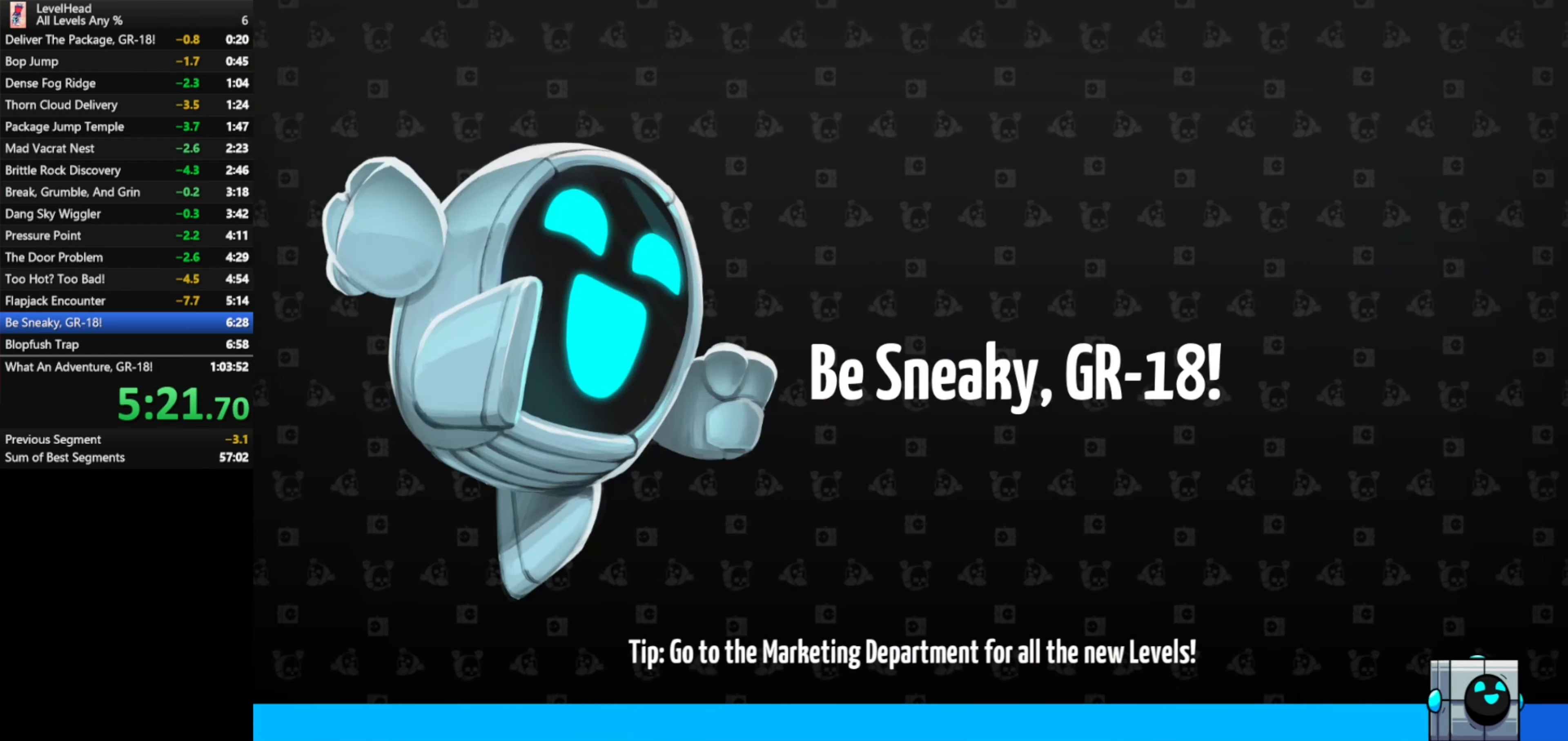
{"buttons": [], "left_stick": "right", "events": []}
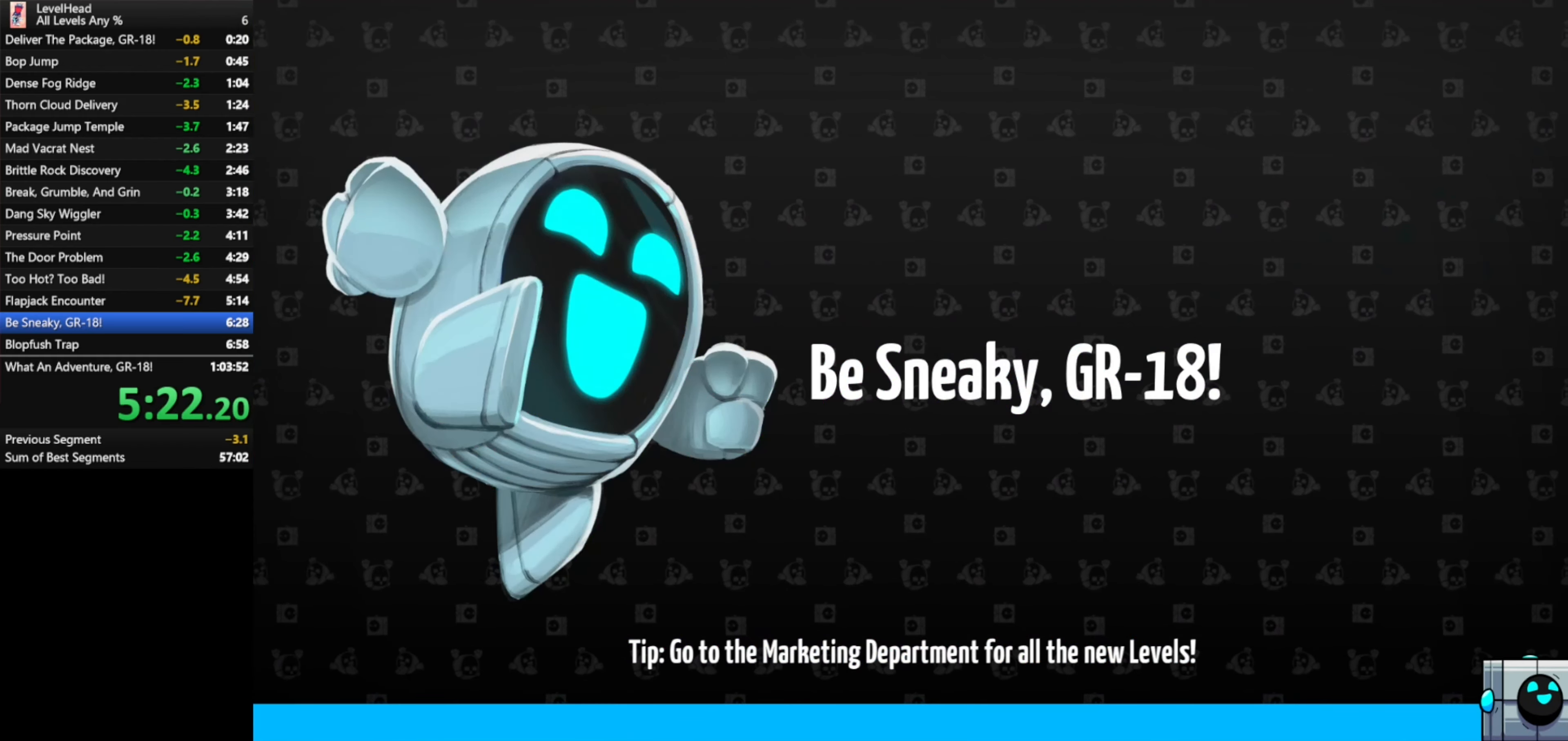
{"buttons": [], "left_stick": "right", "events": []}
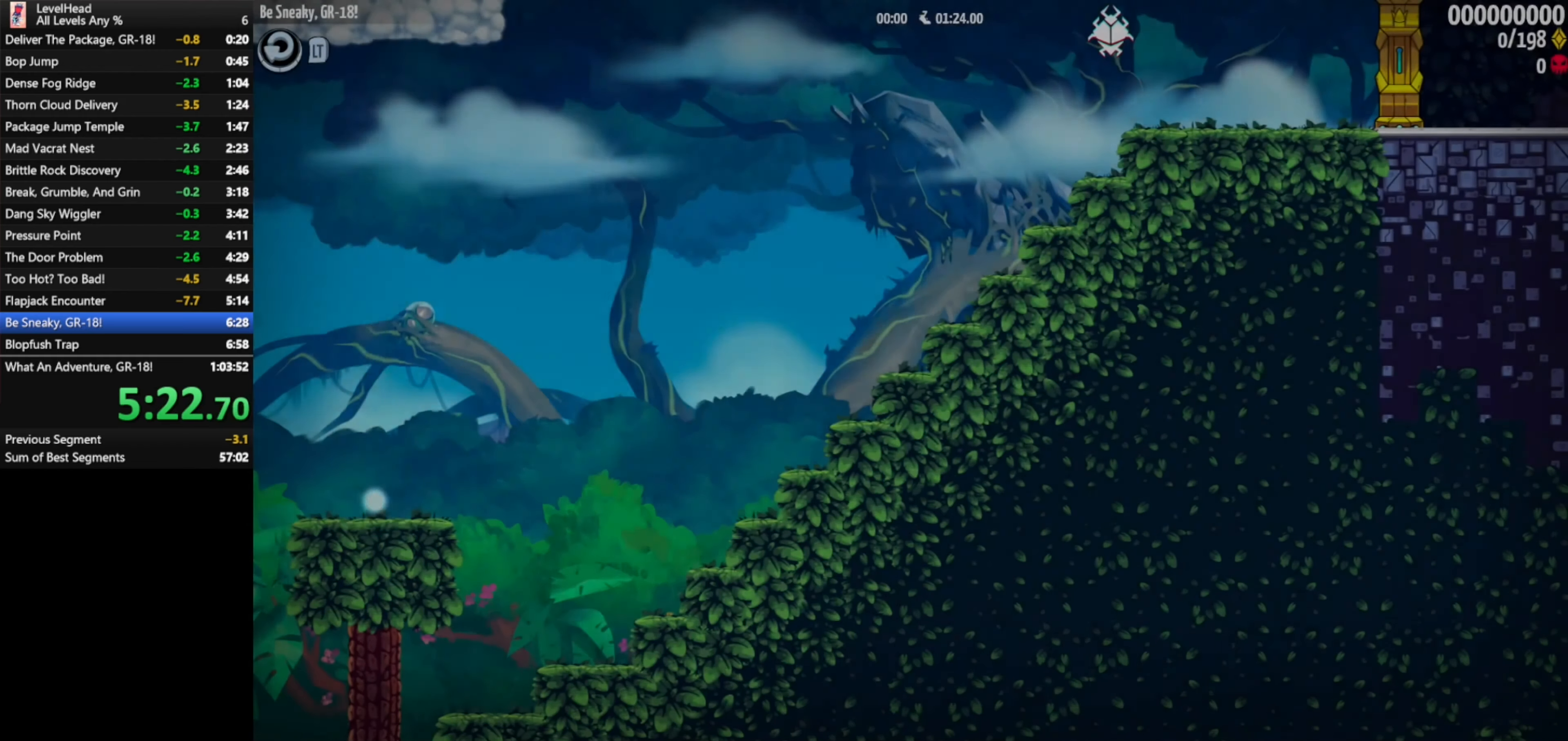
{"buttons": [], "left_stick": "right", "events": []}
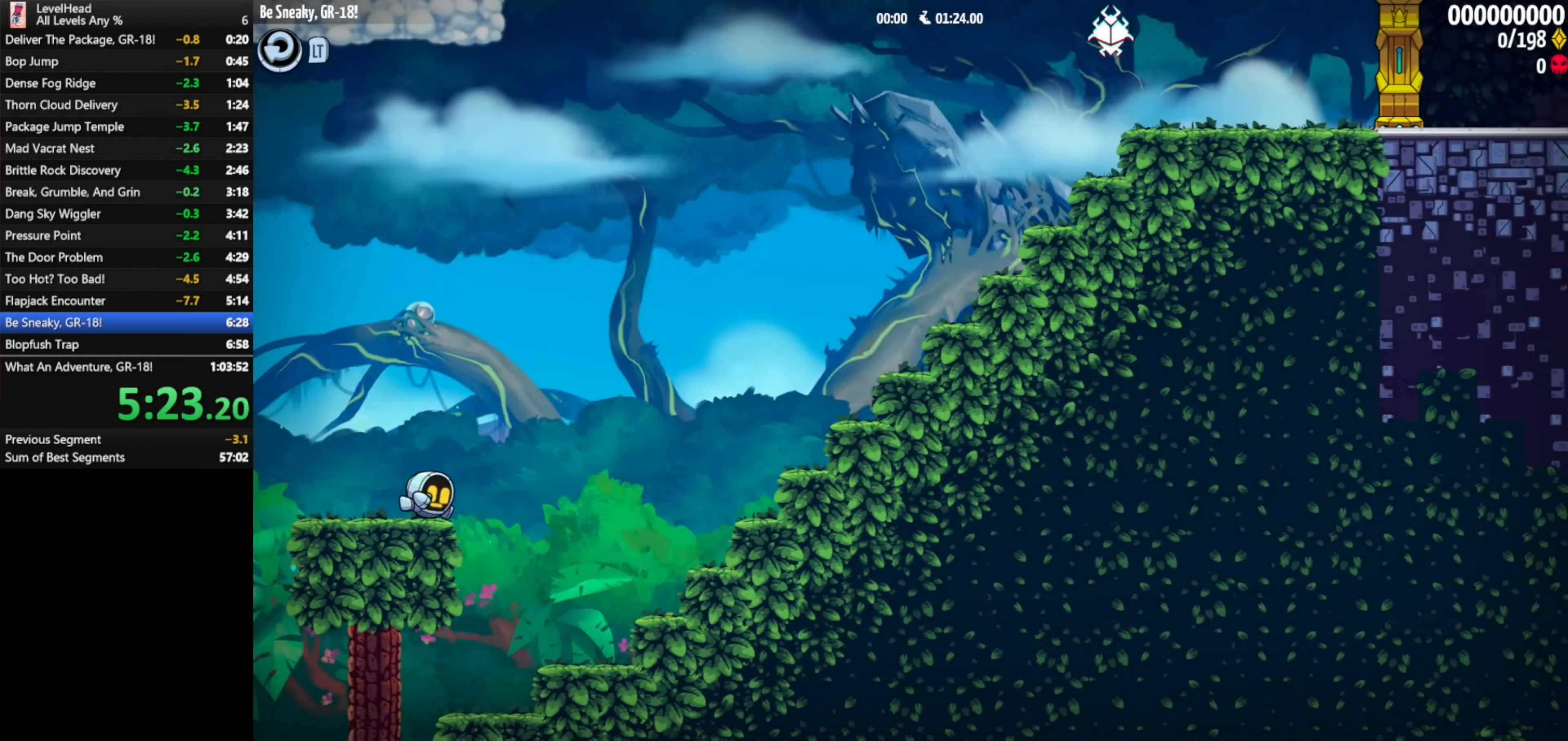
{"buttons": ["A"], "left_stick": "right", "events": [[100, "A", "down"]]}
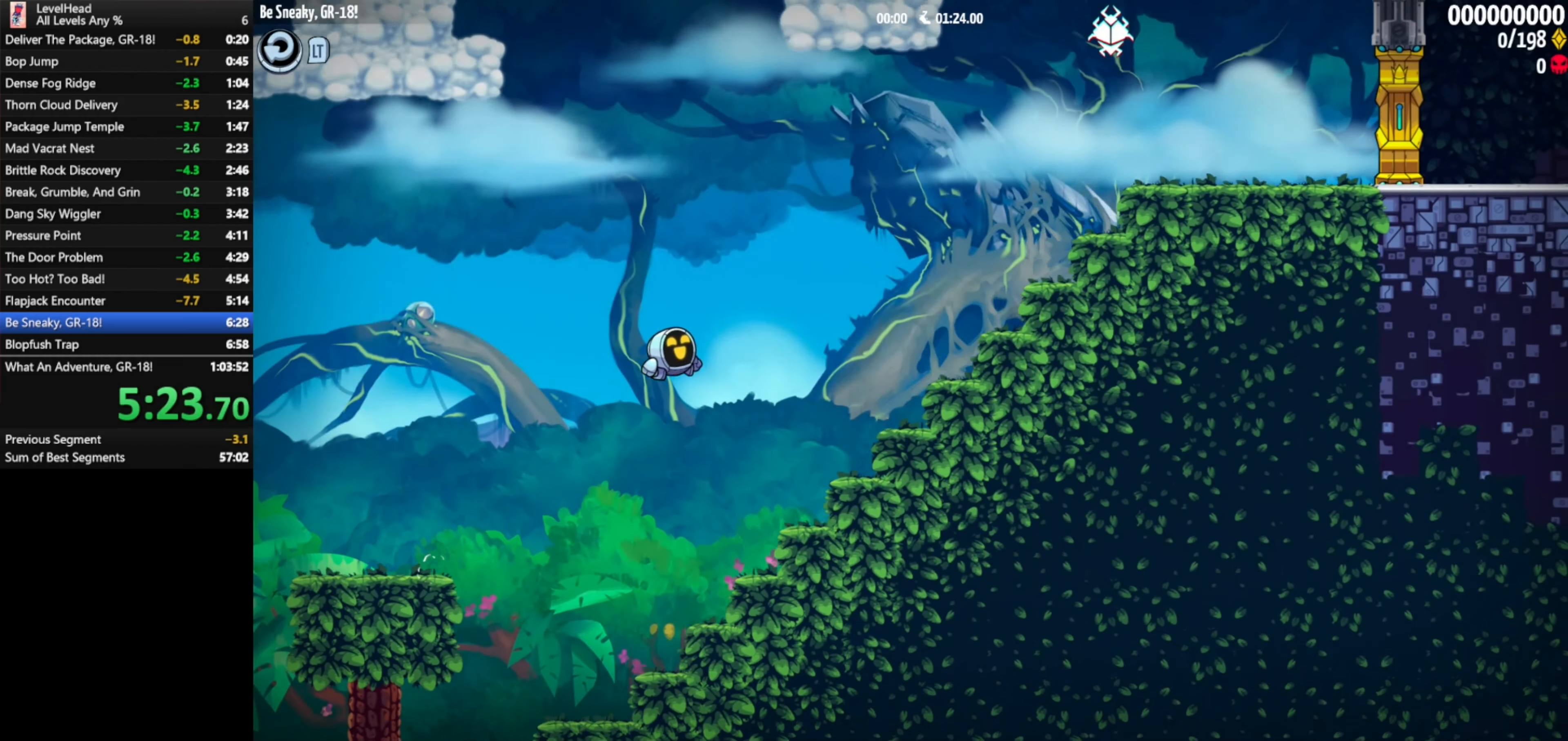
{"buttons": ["A"], "left_stick": "right", "events": [[217, "A", "up"], [367, "A", "down"]]}
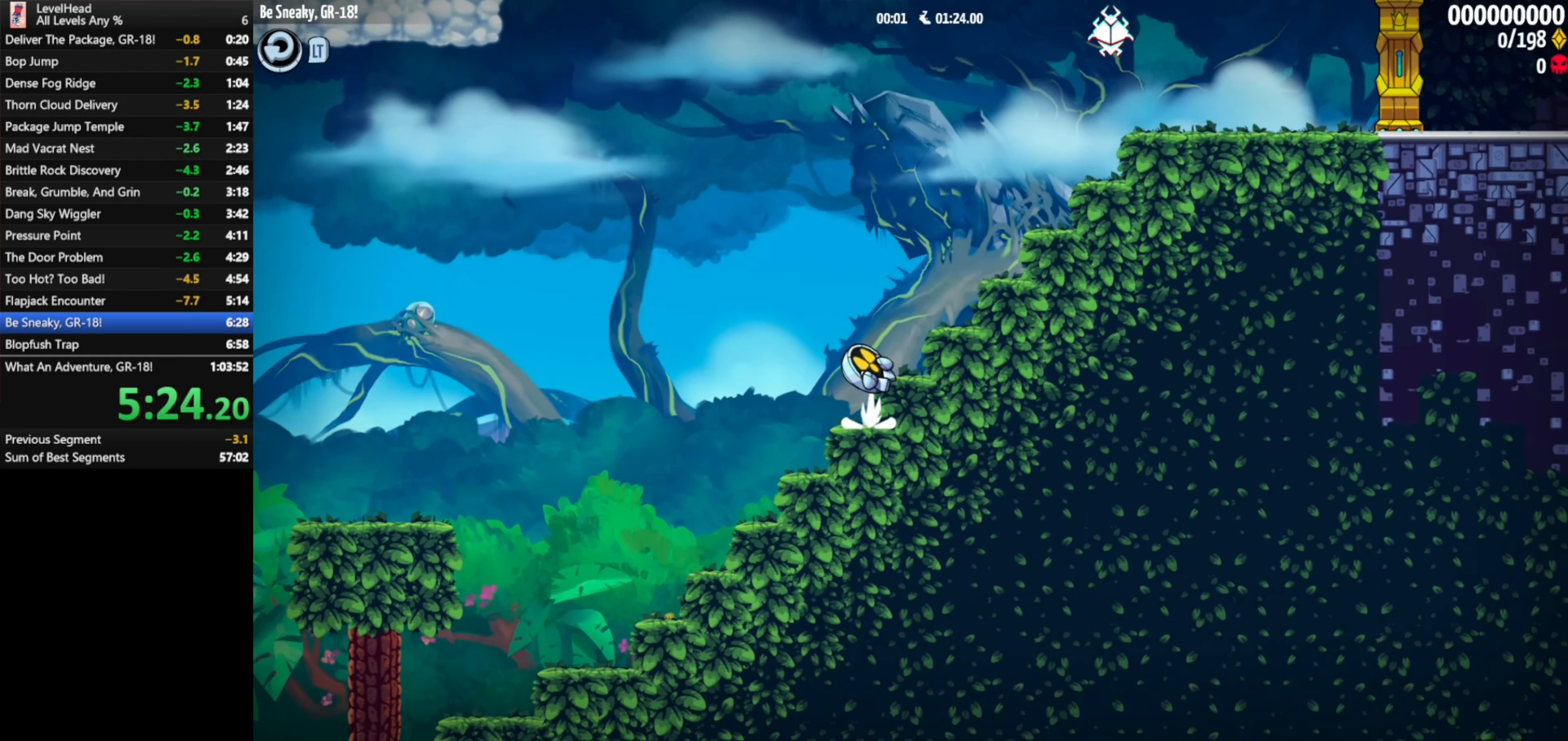
{"buttons": [], "left_stick": "right", "events": [[467, "A", "up"]]}
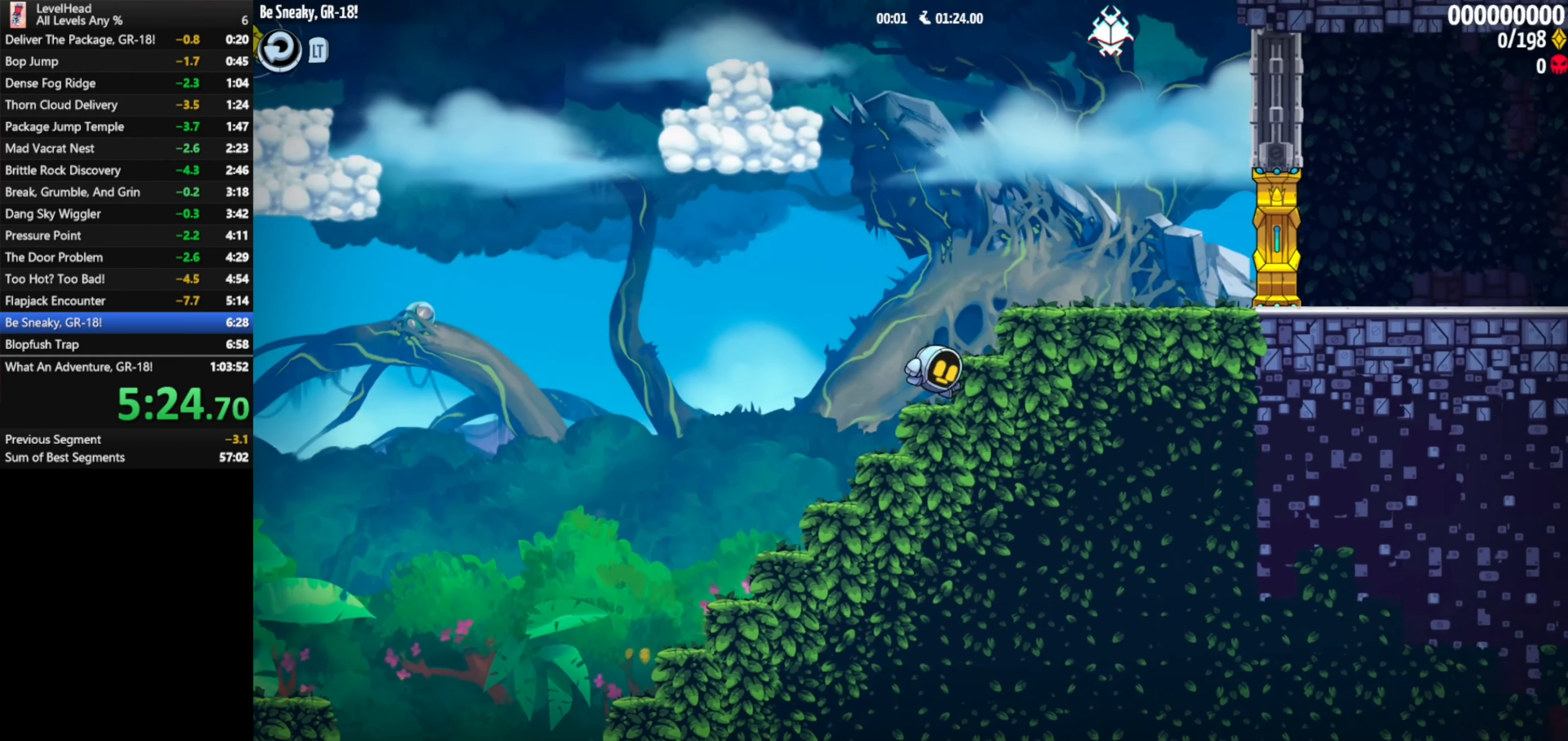
{"buttons": [], "left_stick": "left", "events": [[67, "A", "down"], [233, "A", "up"], [333, "left_stick", "up-left"], [400, "left_stick", "left"]]}
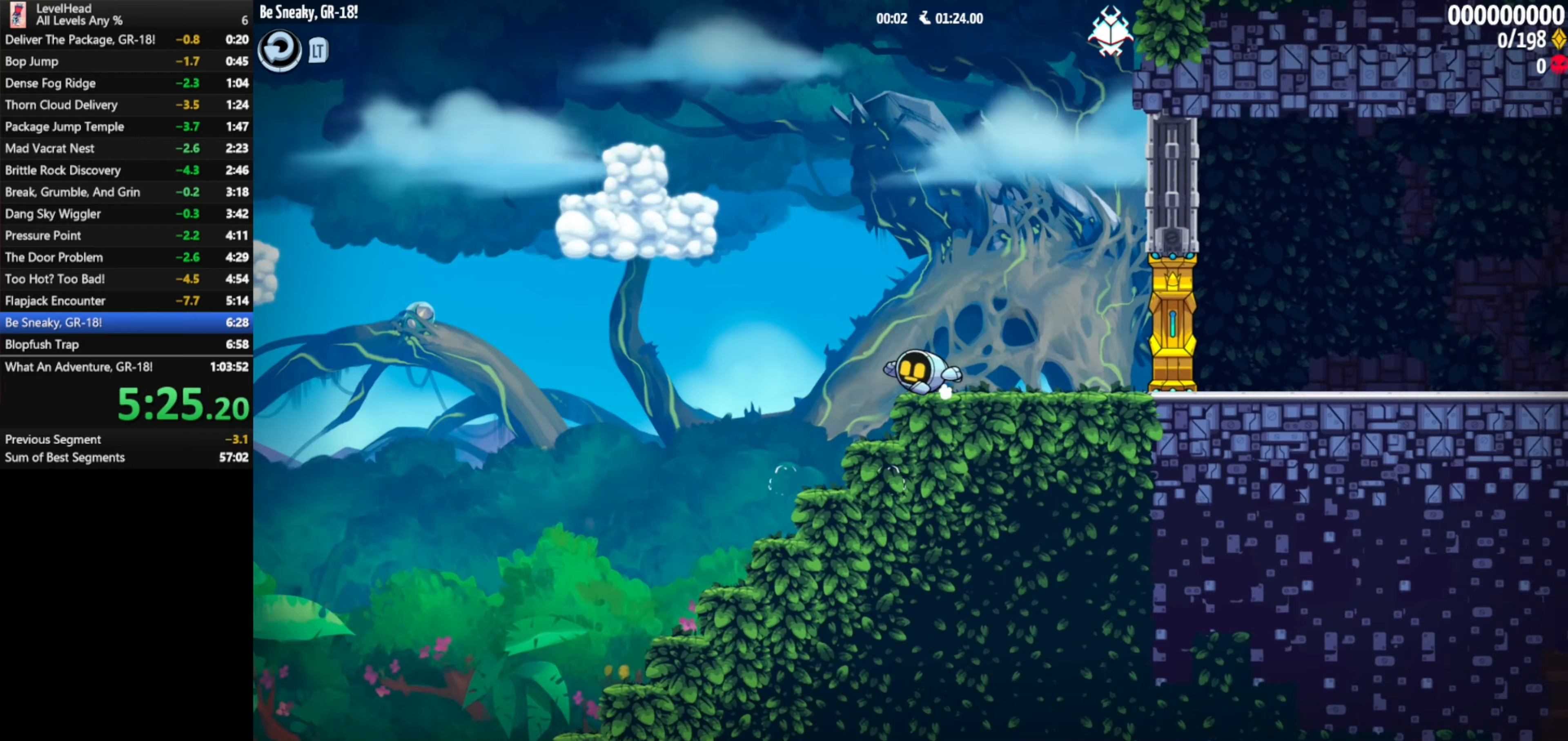
{"buttons": [], "left_stick": "left", "events": [[33, "A", "down"], [400, "A", "up"]]}